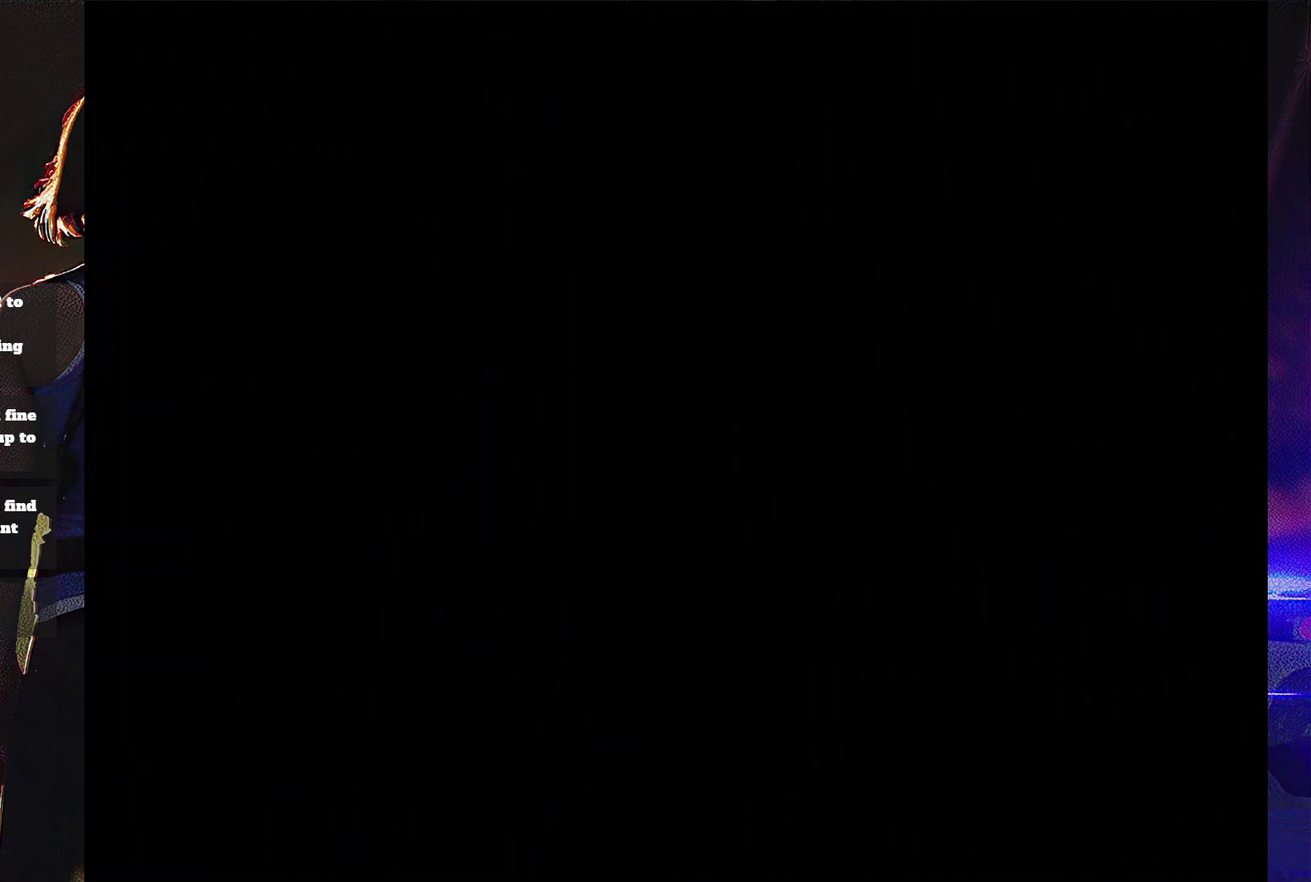
Gameplay with a controller (PlayStation layout); each line is a JSON object with the inputs held at the frame after it. "events" lists button and stick changes between this image and that frame as [ms after this image, input, new state], when the widget could be followed in between. Not read: L3 R3 left_stick right_stick.
{"buttons": ["SQUARE", "DPAD_UP"], "events": []}
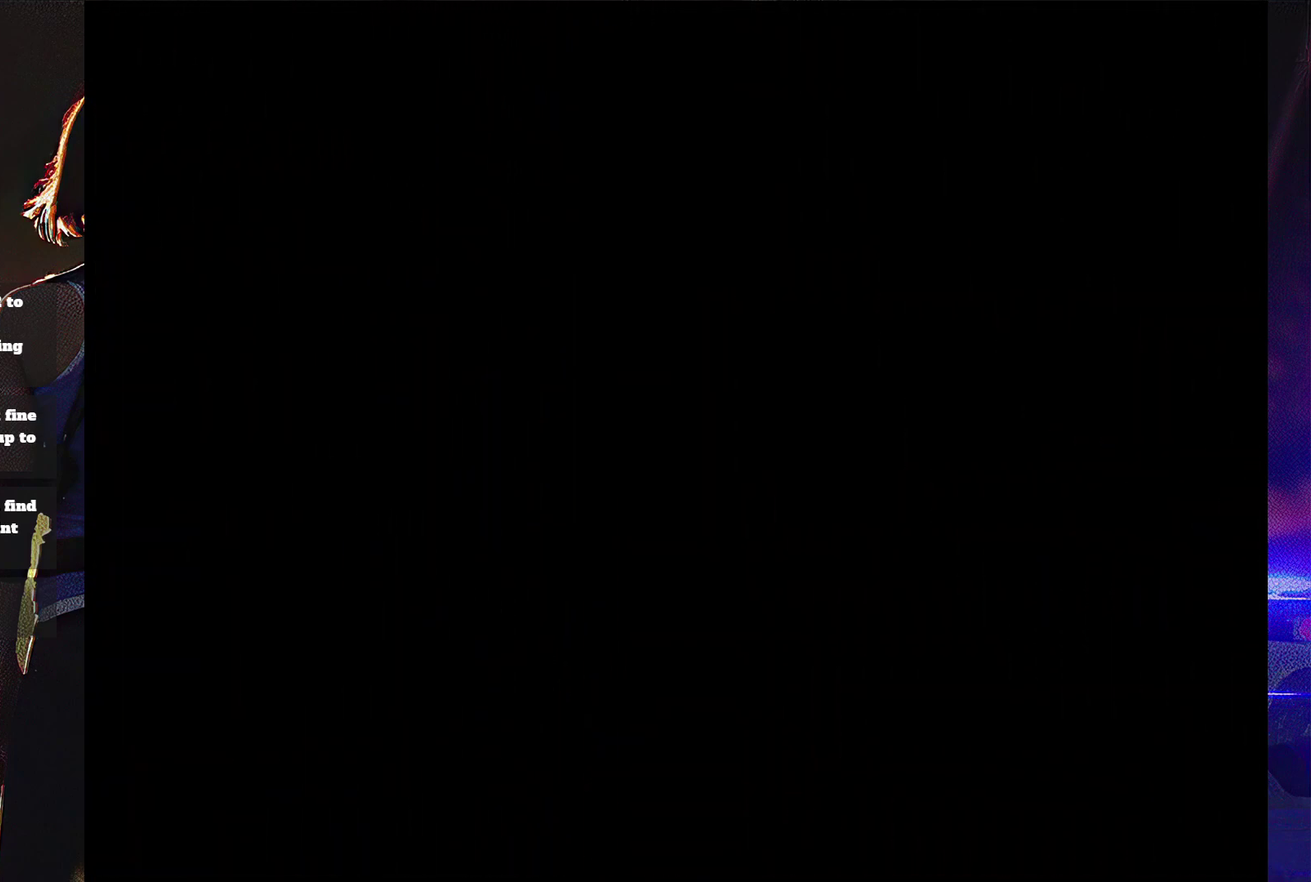
{"buttons": ["SQUARE", "DPAD_UP"], "events": [[300, "DPAD_RIGHT", "down"], [500, "DPAD_RIGHT", "up"]]}
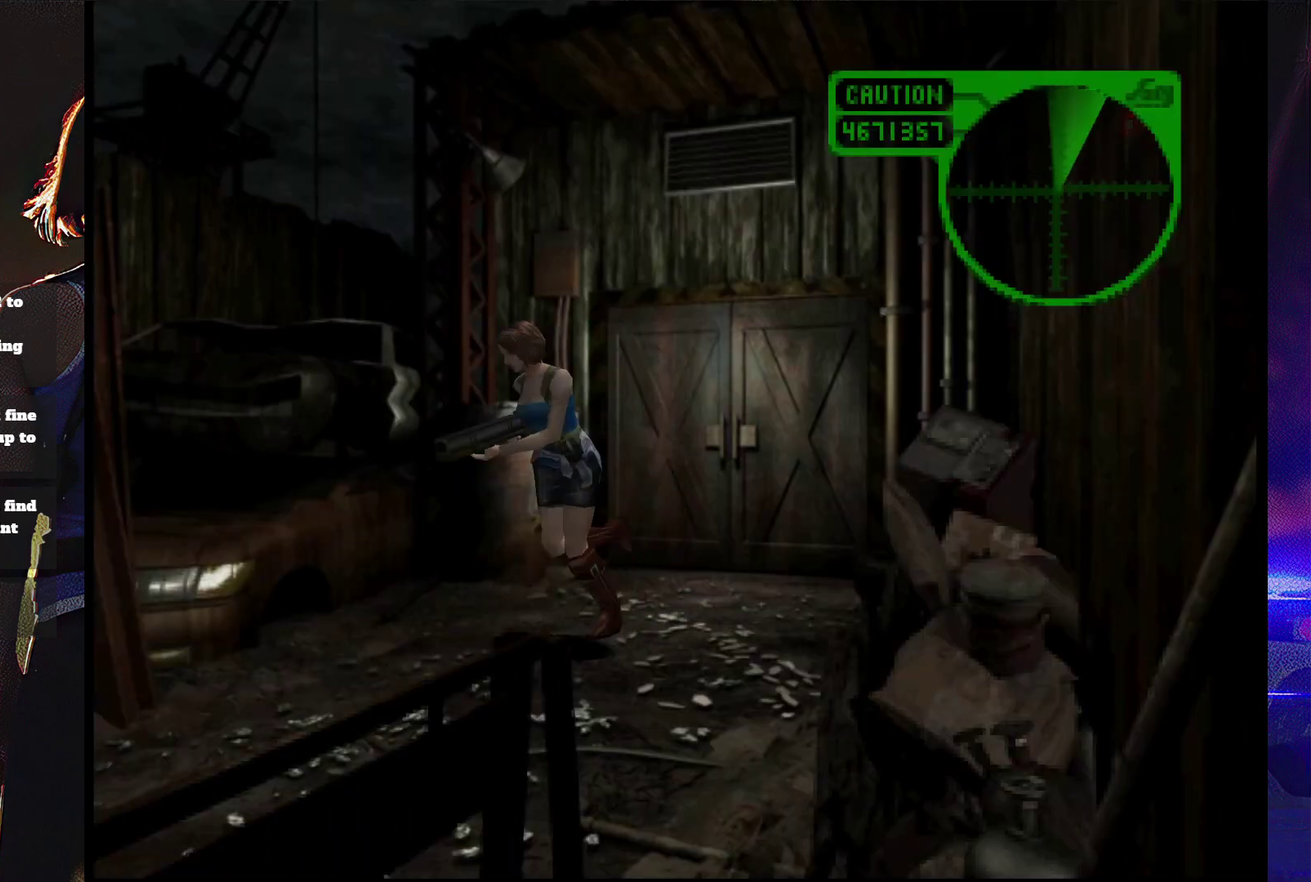
{"buttons": ["SQUARE", "DPAD_UP"], "events": [[133, "DPAD_LEFT", "down"], [300, "DPAD_LEFT", "up"]]}
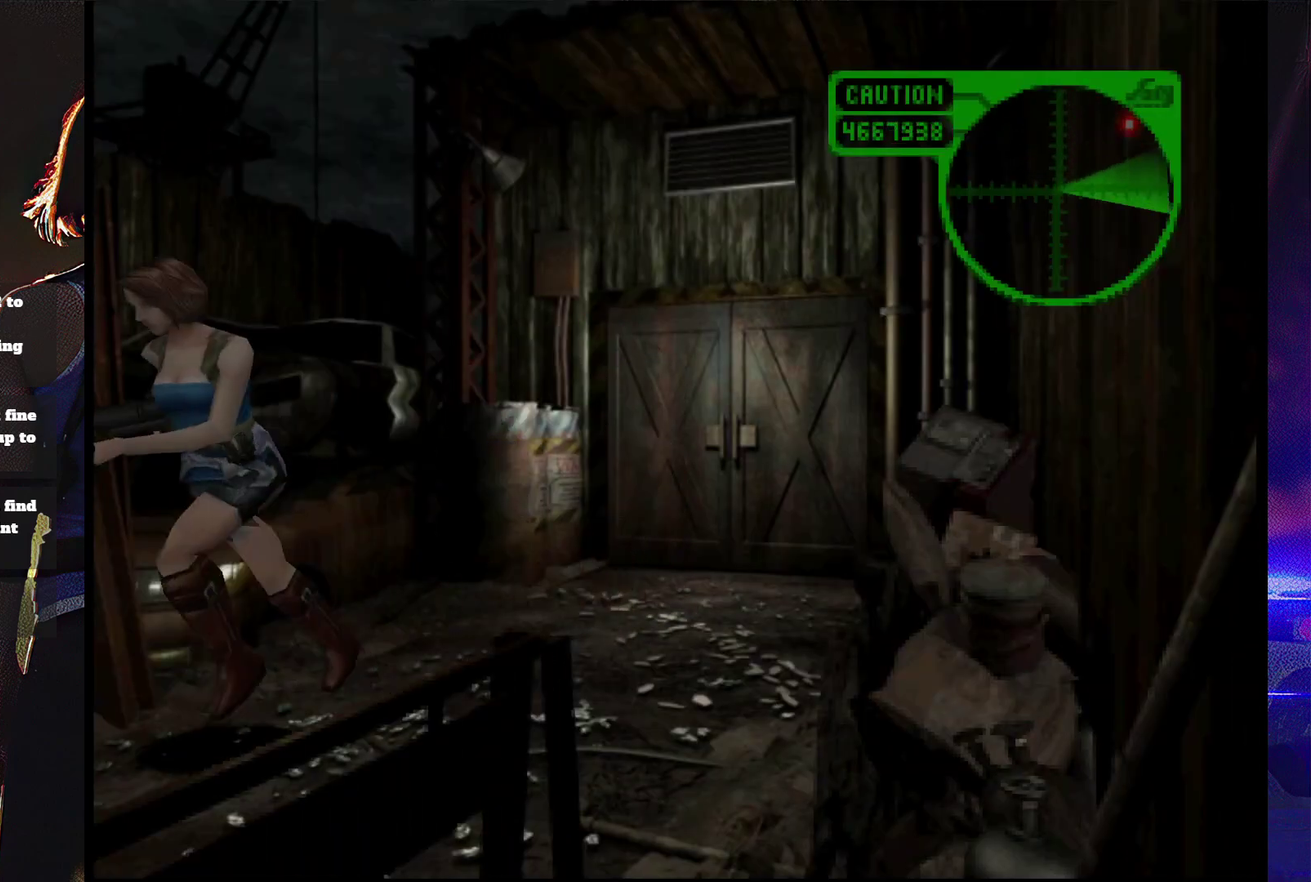
{"buttons": ["SQUARE", "DPAD_UP"], "events": [[67, "DPAD_RIGHT", "down"], [200, "DPAD_RIGHT", "up"]]}
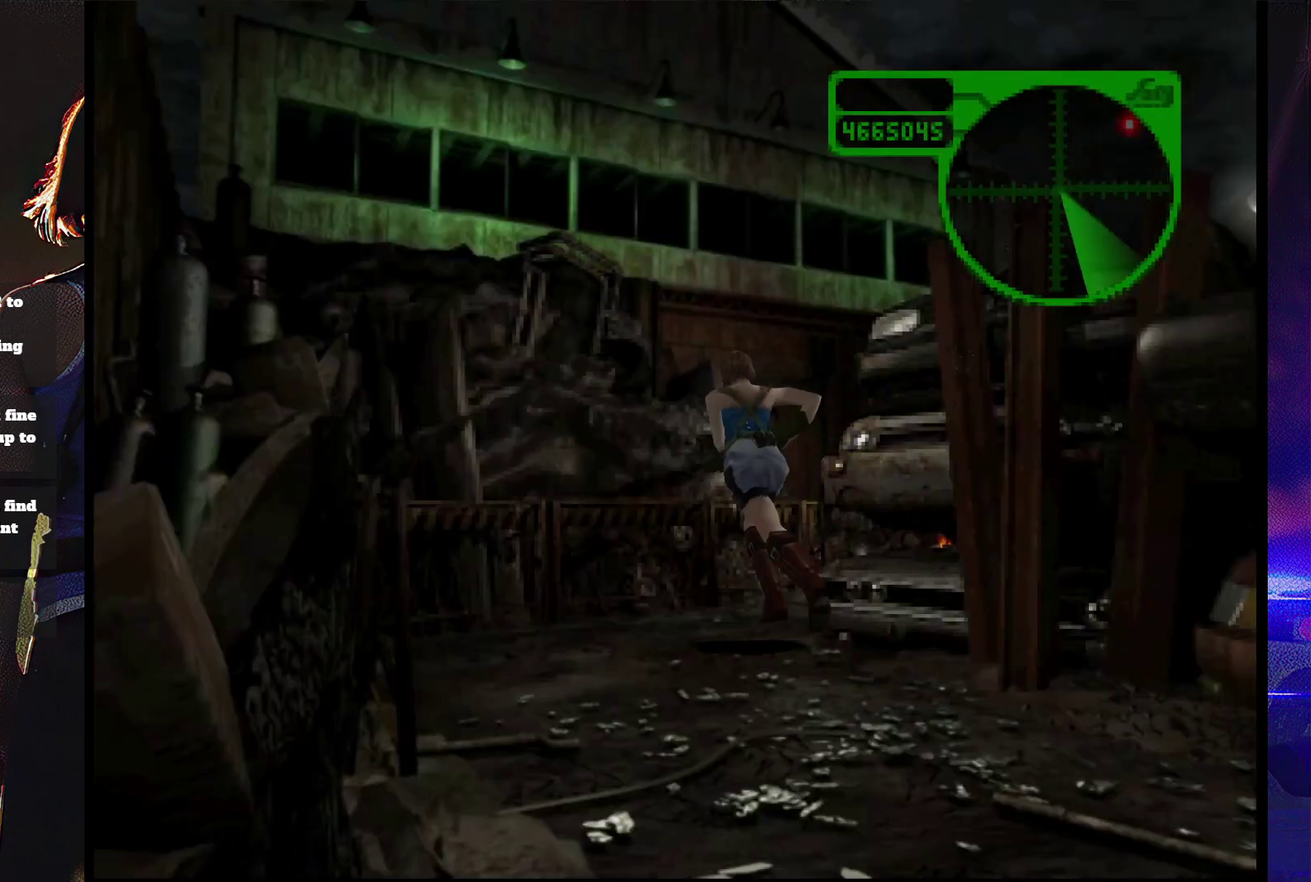
{"buttons": ["SQUARE", "DPAD_UP", "DPAD_RIGHT"], "events": [[67, "DPAD_RIGHT", "down"], [300, "DPAD_RIGHT", "up"], [467, "DPAD_RIGHT", "down"]]}
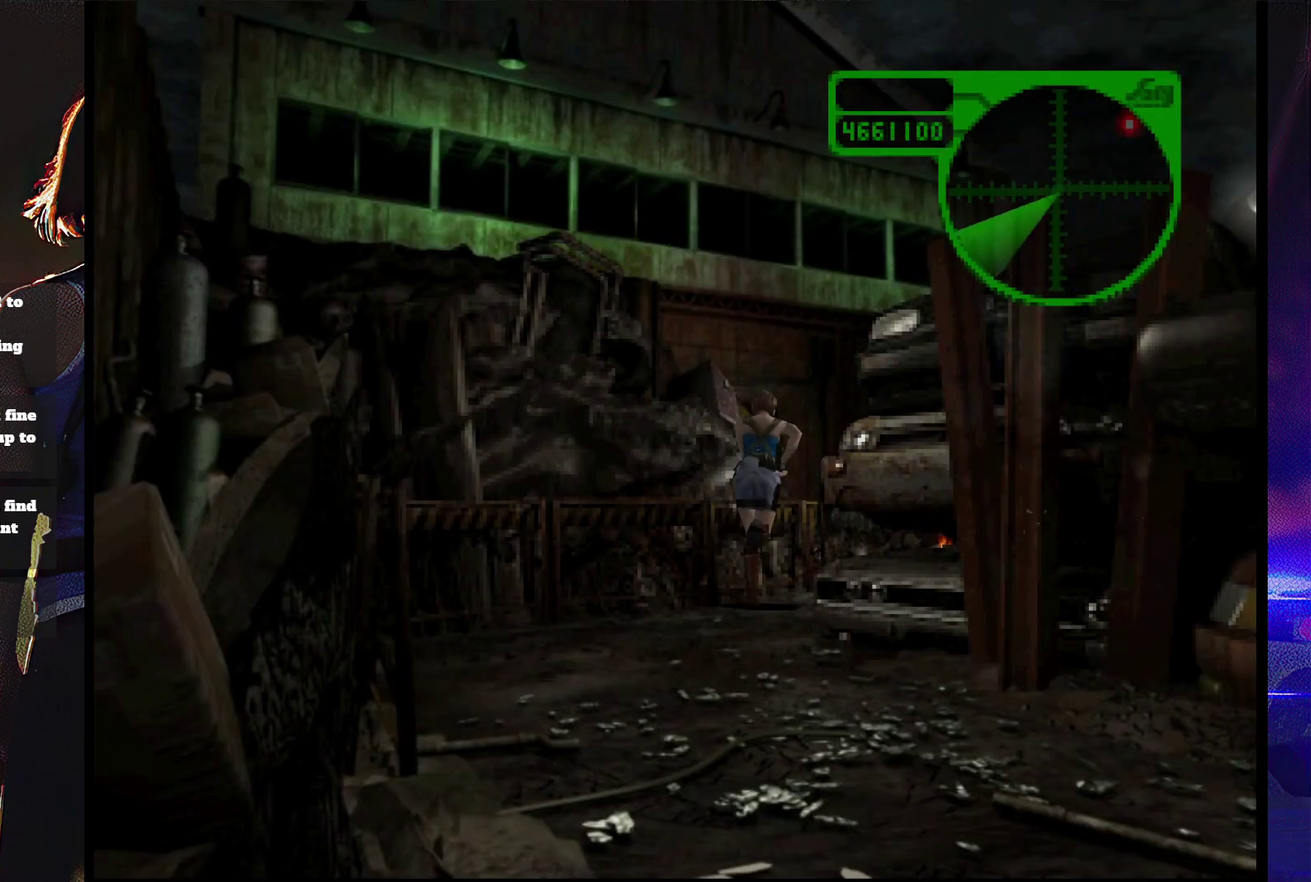
{"buttons": ["SQUARE", "DPAD_UP"], "events": [[200, "DPAD_RIGHT", "up"]]}
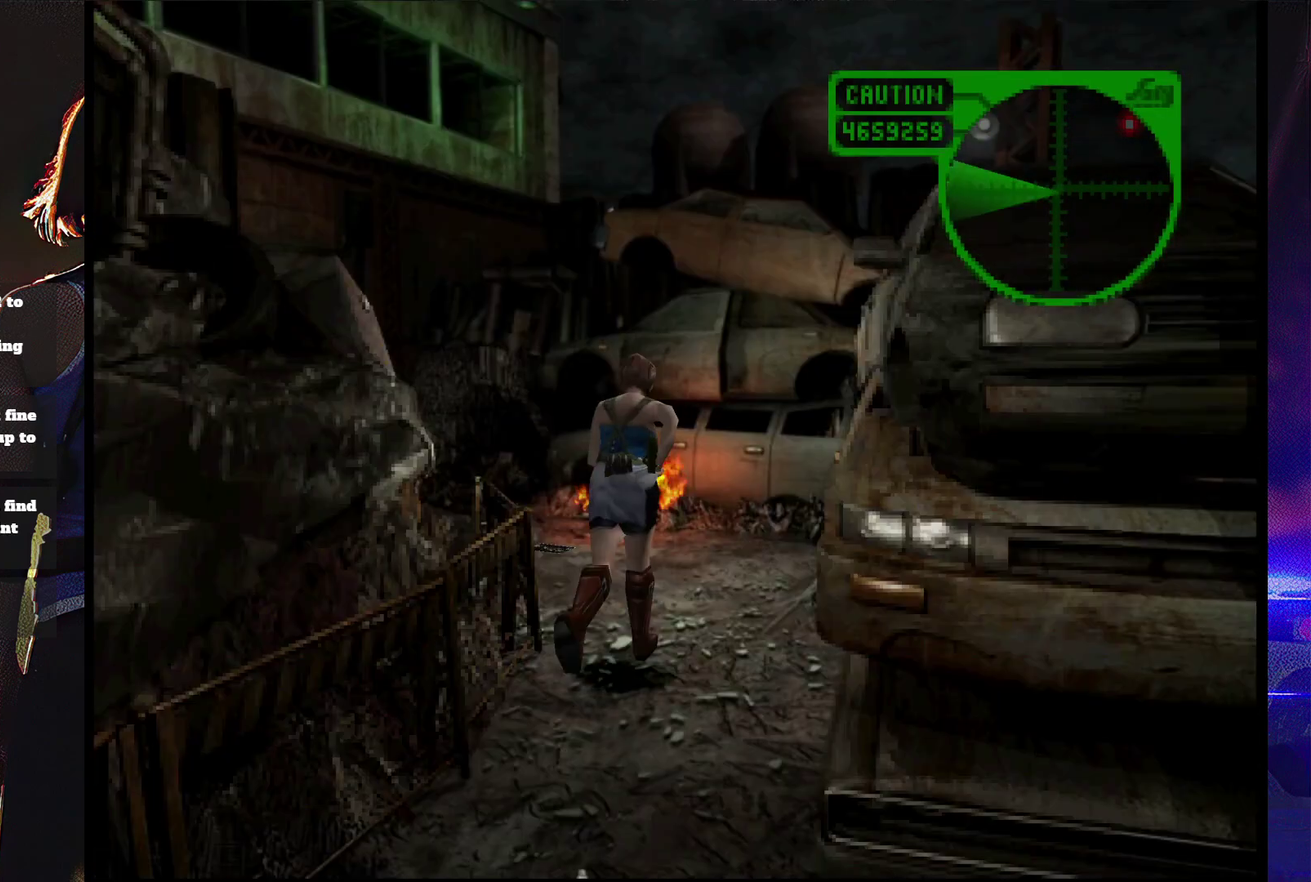
{"buttons": ["SQUARE", "DPAD_UP", "DPAD_LEFT"], "events": [[167, "DPAD_LEFT", "down"], [267, "DPAD_LEFT", "up"], [400, "DPAD_LEFT", "down"]]}
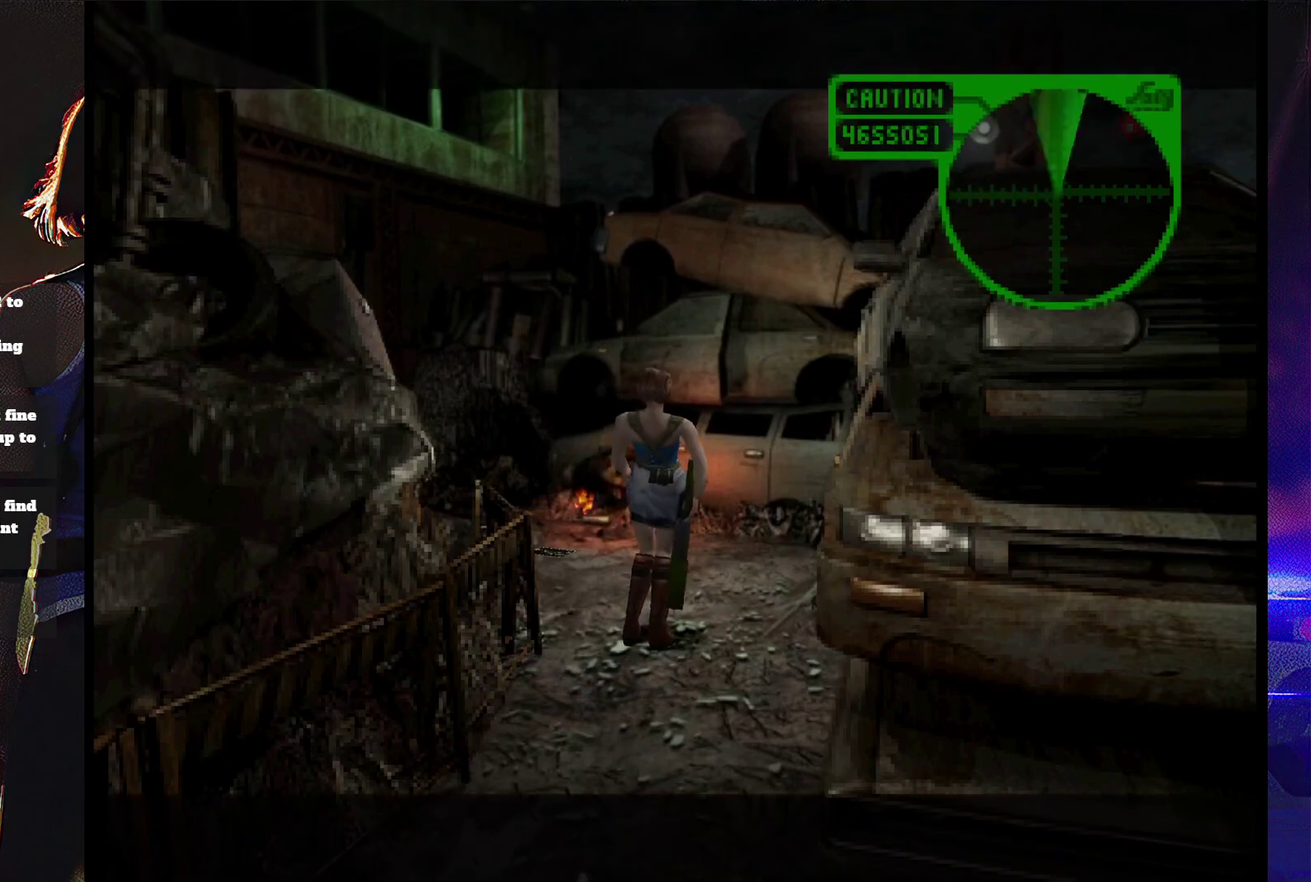
{"buttons": ["SQUARE", "DPAD_UP", "DPAD_LEFT"], "events": [[100, "DPAD_LEFT", "up"], [300, "DPAD_LEFT", "down"]]}
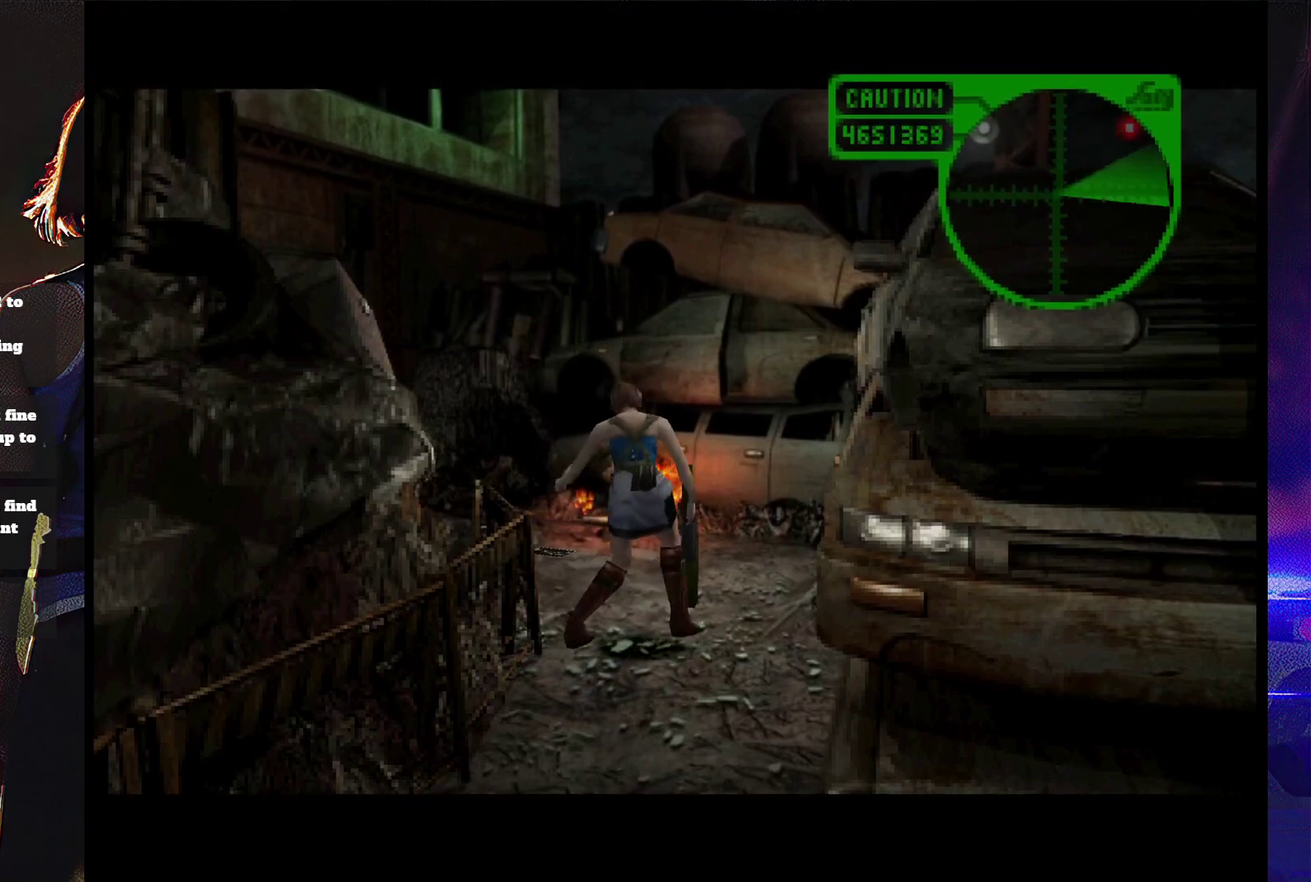
{"buttons": ["SQUARE", "DPAD_UP", "DPAD_LEFT"], "events": []}
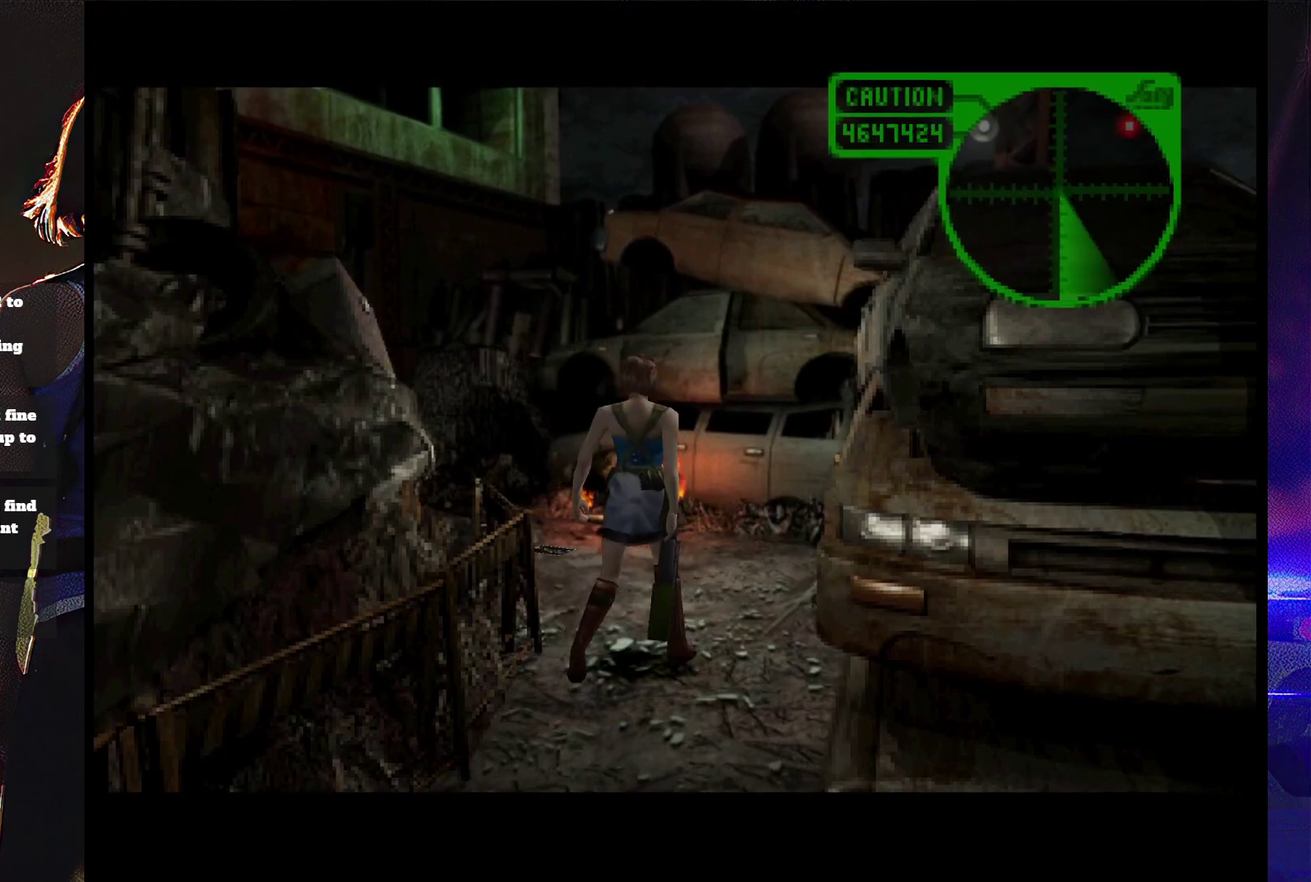
{"buttons": ["SQUARE", "DPAD_UP", "DPAD_LEFT"], "events": []}
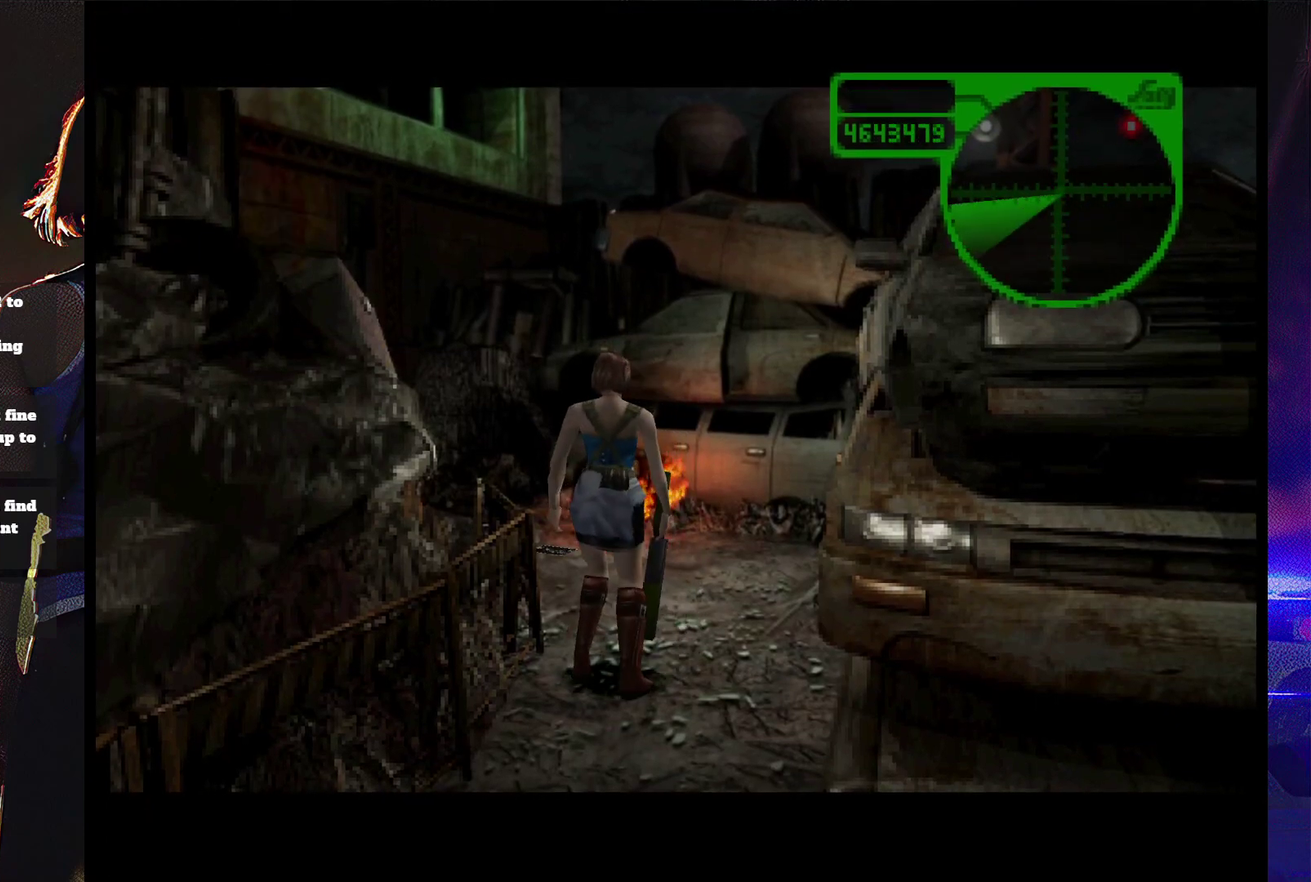
{"buttons": ["SQUARE", "DPAD_UP"], "events": [[467, "DPAD_LEFT", "up"]]}
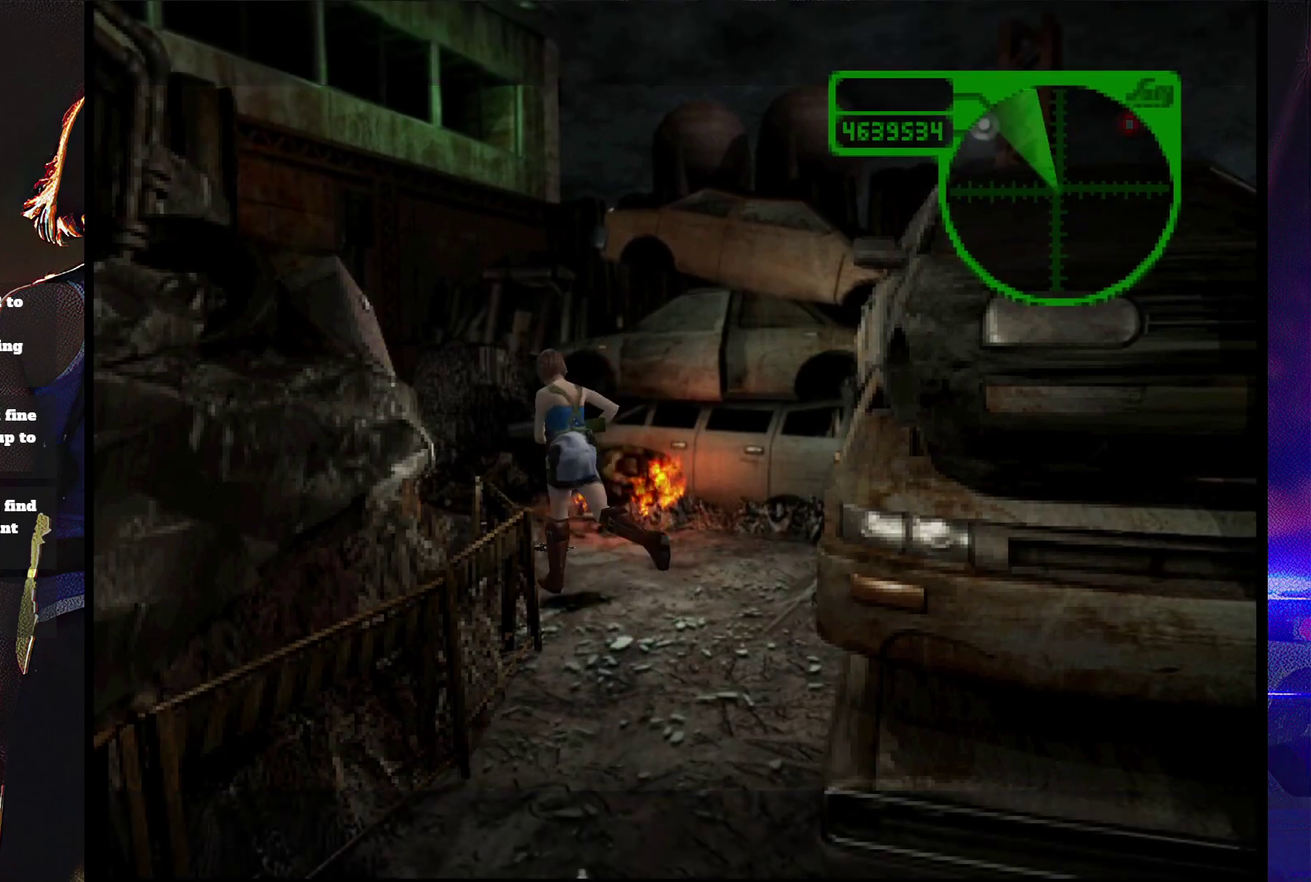
{"buttons": ["SQUARE", "DPAD_UP"], "events": []}
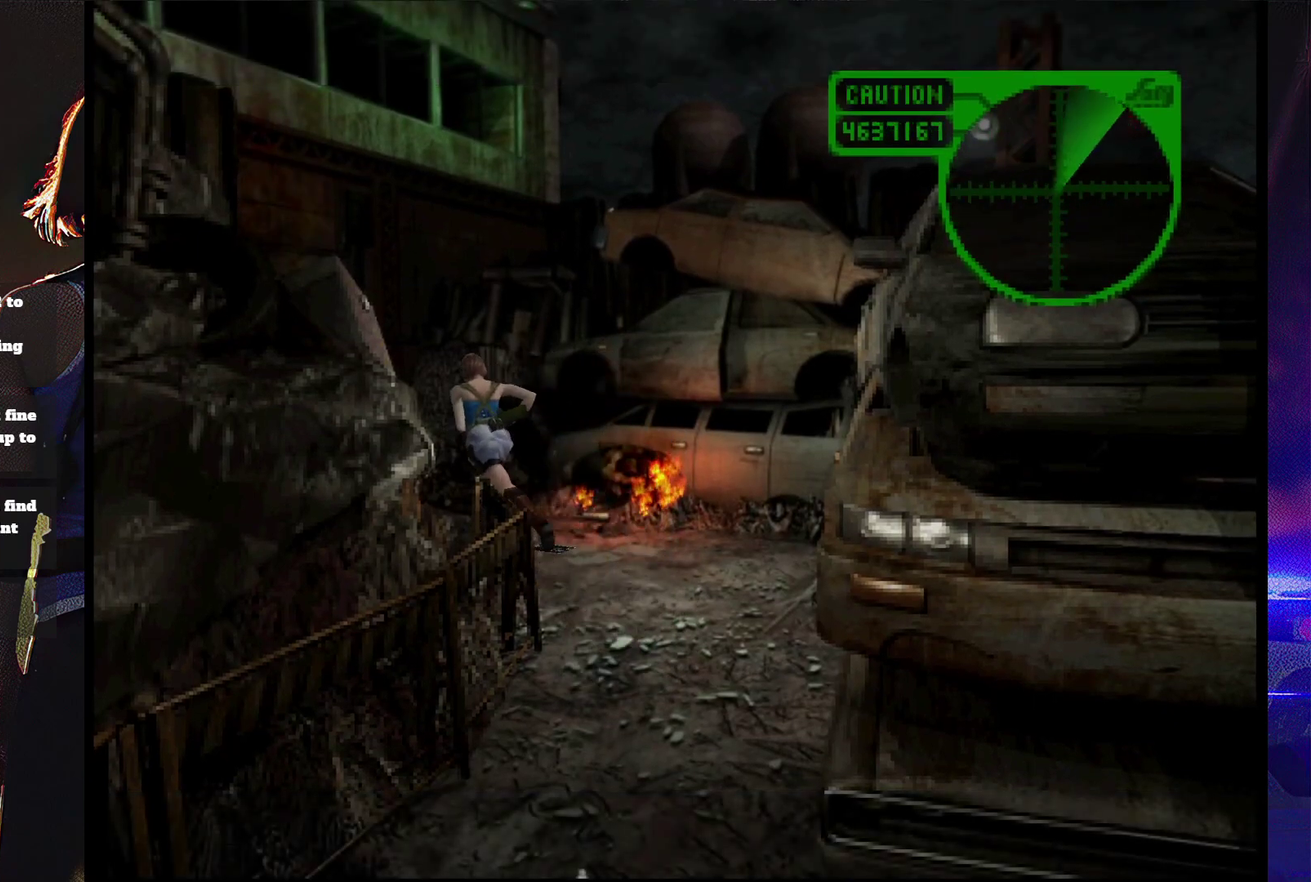
{"buttons": ["SQUARE", "DPAD_UP"], "events": [[200, "DPAD_LEFT", "down"], [300, "DPAD_LEFT", "up"]]}
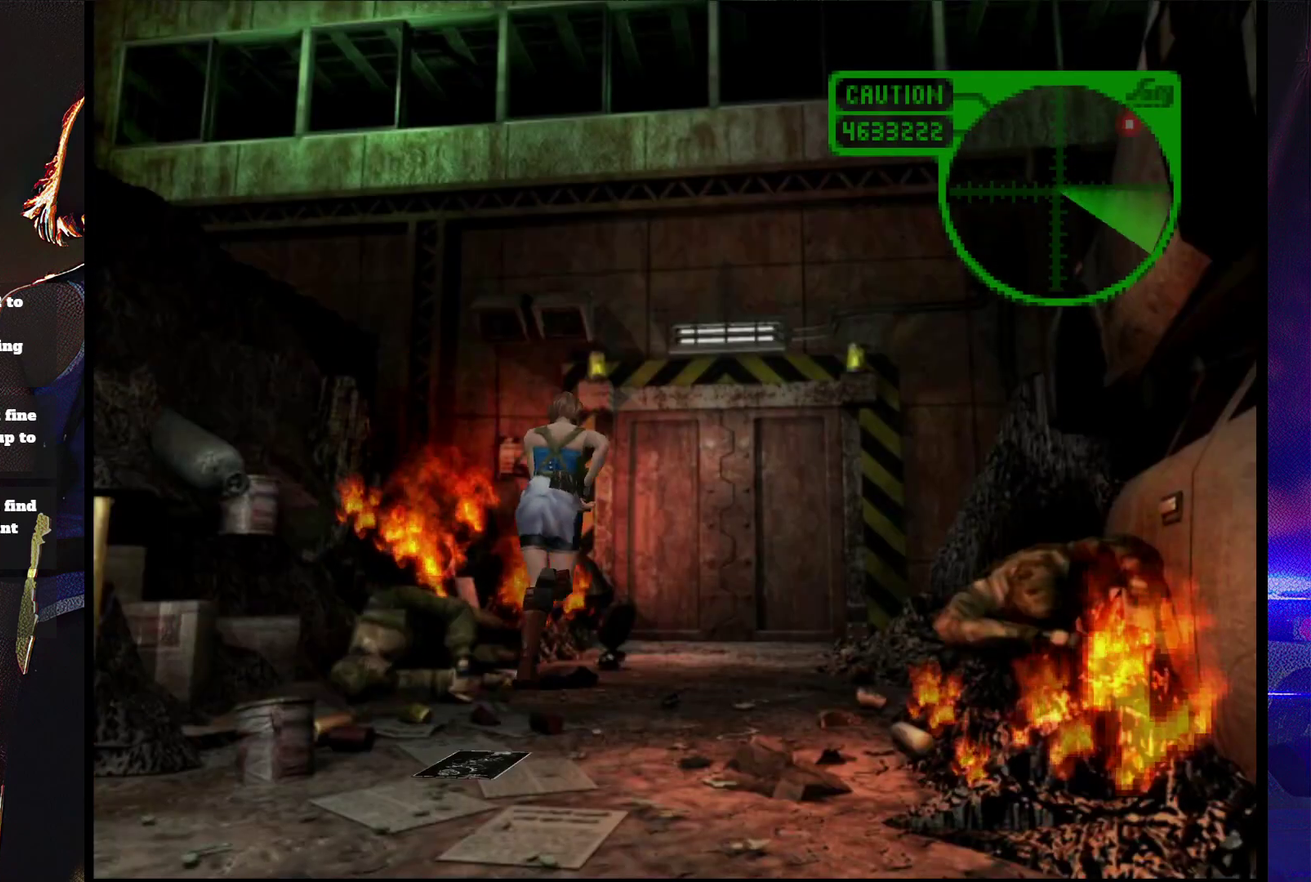
{"buttons": ["SQUARE", "DPAD_UP"], "events": []}
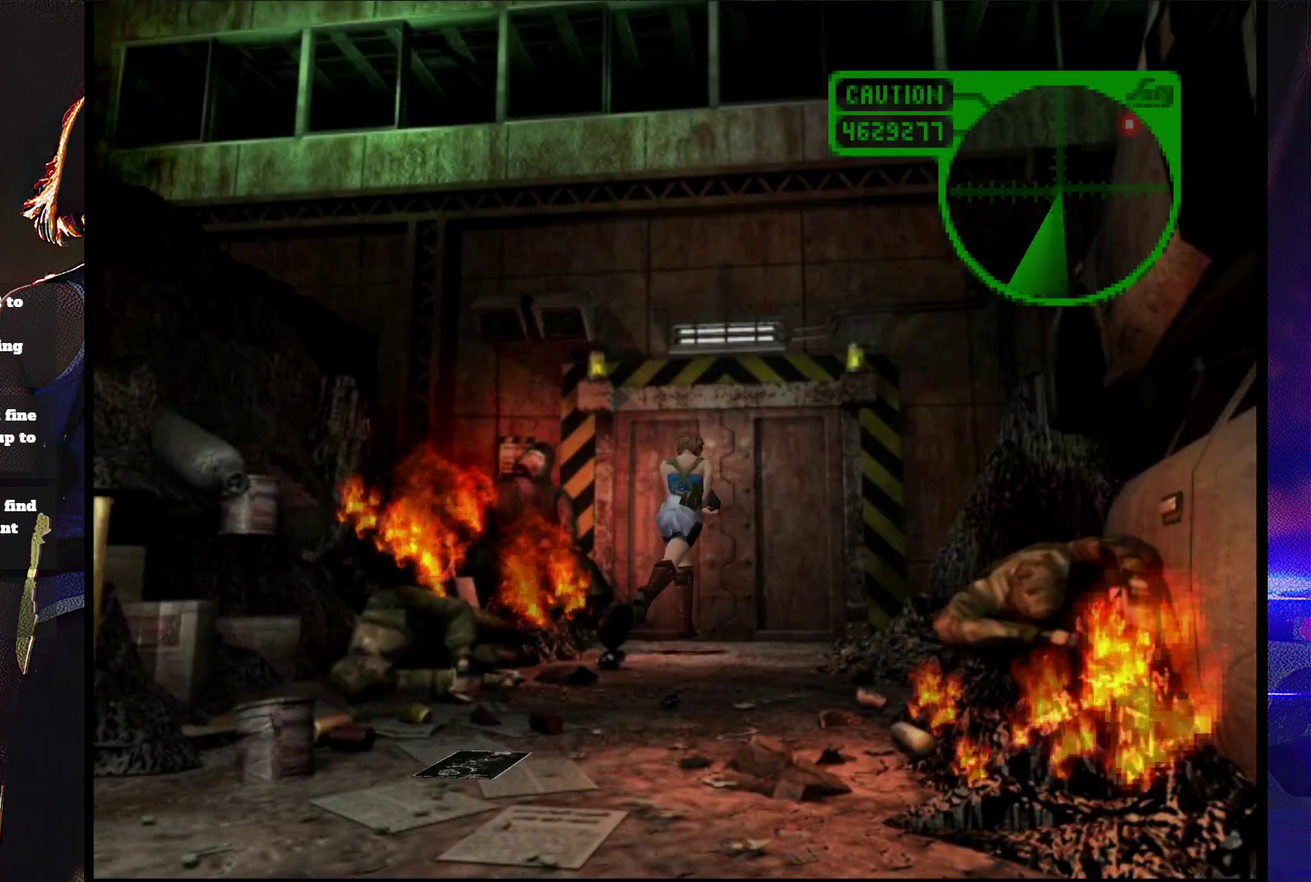
{"buttons": ["CROSS", "SQUARE", "DPAD_UP"], "events": [[33, "DPAD_LEFT", "down"], [167, "DPAD_LEFT", "up"], [200, "CROSS", "down"], [333, "CROSS", "up"], [400, "CROSS", "down"]]}
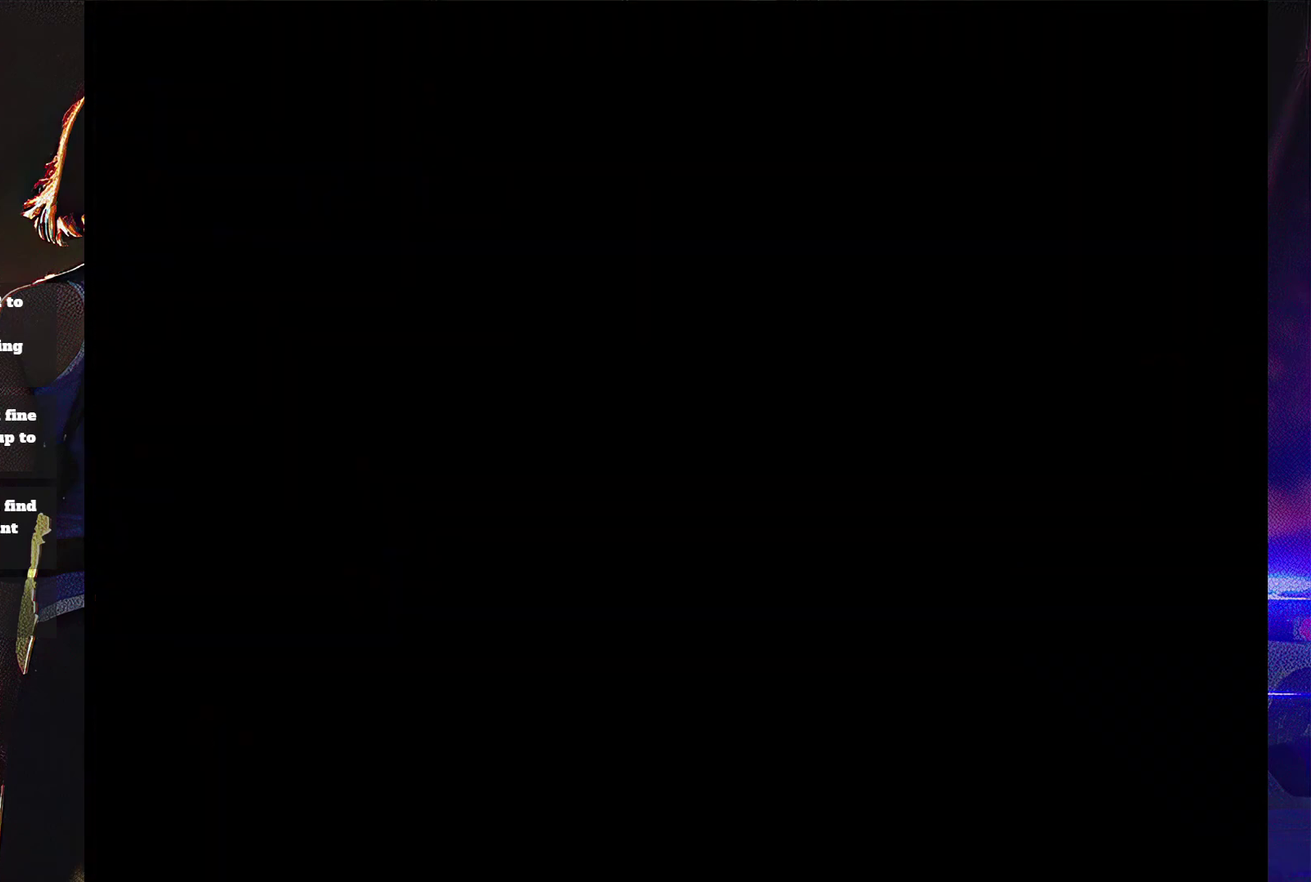
{"buttons": ["CROSS", "SQUARE"], "events": [[33, "CROSS", "up"], [100, "CROSS", "down"], [200, "CROSS", "up"], [233, "DPAD_RIGHT", "down"], [267, "CROSS", "down"], [367, "CROSS", "up"], [367, "DPAD_RIGHT", "up"], [367, "DPAD_UP", "up"], [467, "CROSS", "down"]]}
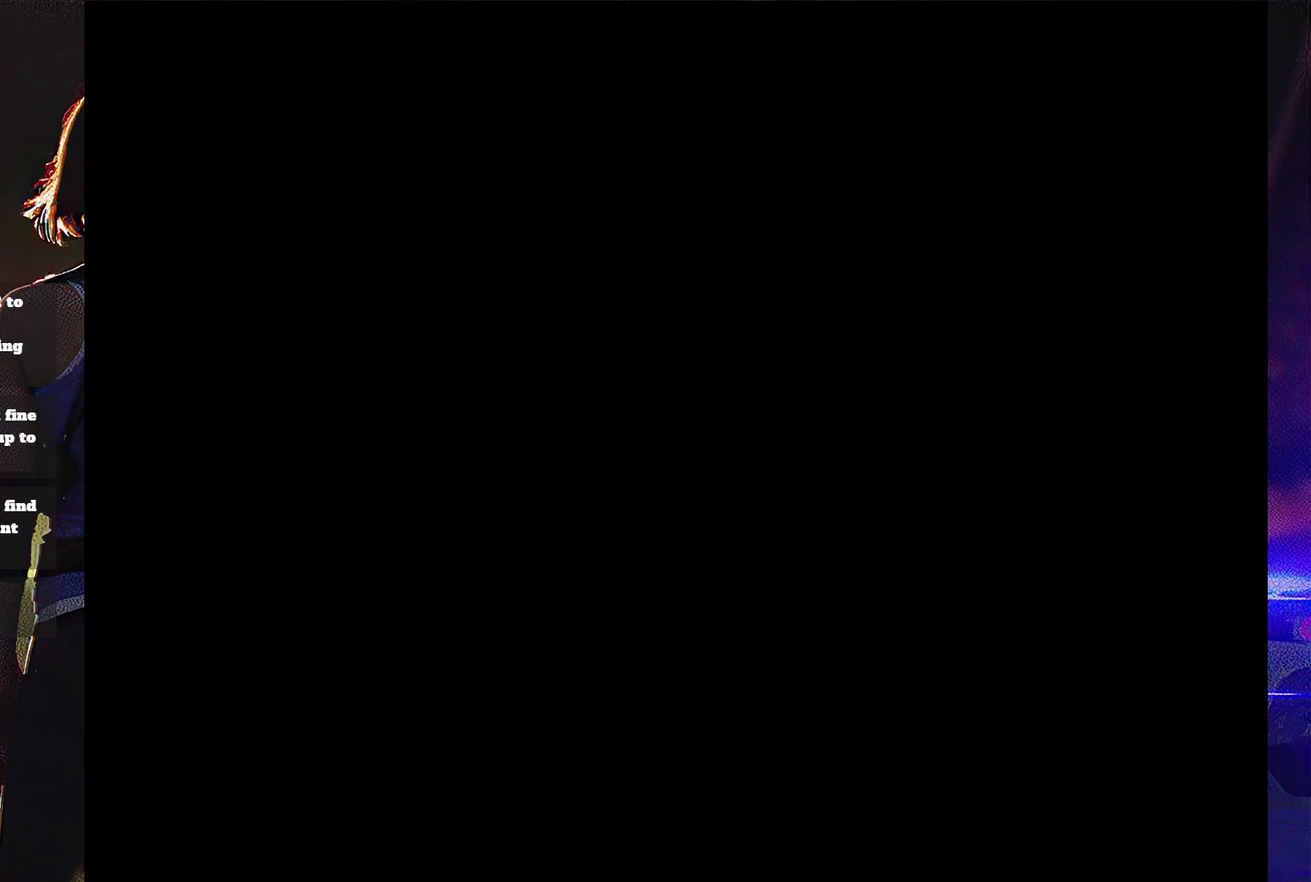
{"buttons": [], "events": [[33, "DPAD_RIGHT", "down"], [33, "DPAD_UP", "down"], [67, "CROSS", "up"], [67, "SQUARE", "up"], [133, "DPAD_RIGHT", "up"], [200, "CROSS", "down"], [200, "SQUARE", "down"], [267, "DPAD_UP", "up"], [333, "DPAD_UP", "down"], [467, "CROSS", "up"], [467, "DPAD_UP", "up"], [467, "SQUARE", "up"]]}
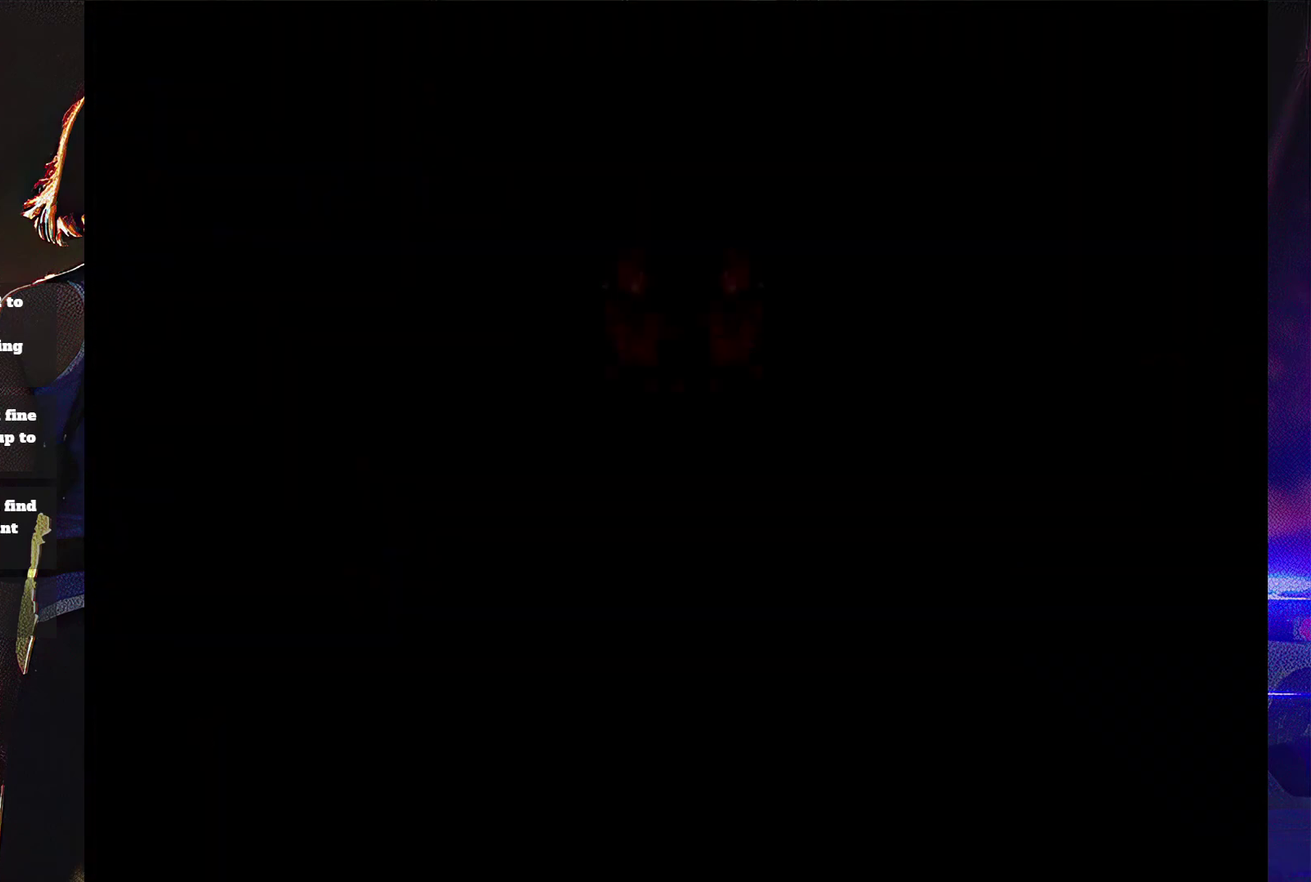
{"buttons": ["SQUARE"], "events": [[33, "CROSS", "down"], [33, "DPAD_RIGHT", "down"], [67, "SQUARE", "down"], [133, "CROSS", "up"], [133, "SQUARE", "up"], [200, "DPAD_RIGHT", "up"], [233, "SQUARE", "down"], [267, "DPAD_RIGHT", "down"], [267, "DPAD_UP", "down"], [367, "DPAD_RIGHT", "up"], [367, "SQUARE", "up"], [467, "DPAD_UP", "up"], [467, "SQUARE", "down"]]}
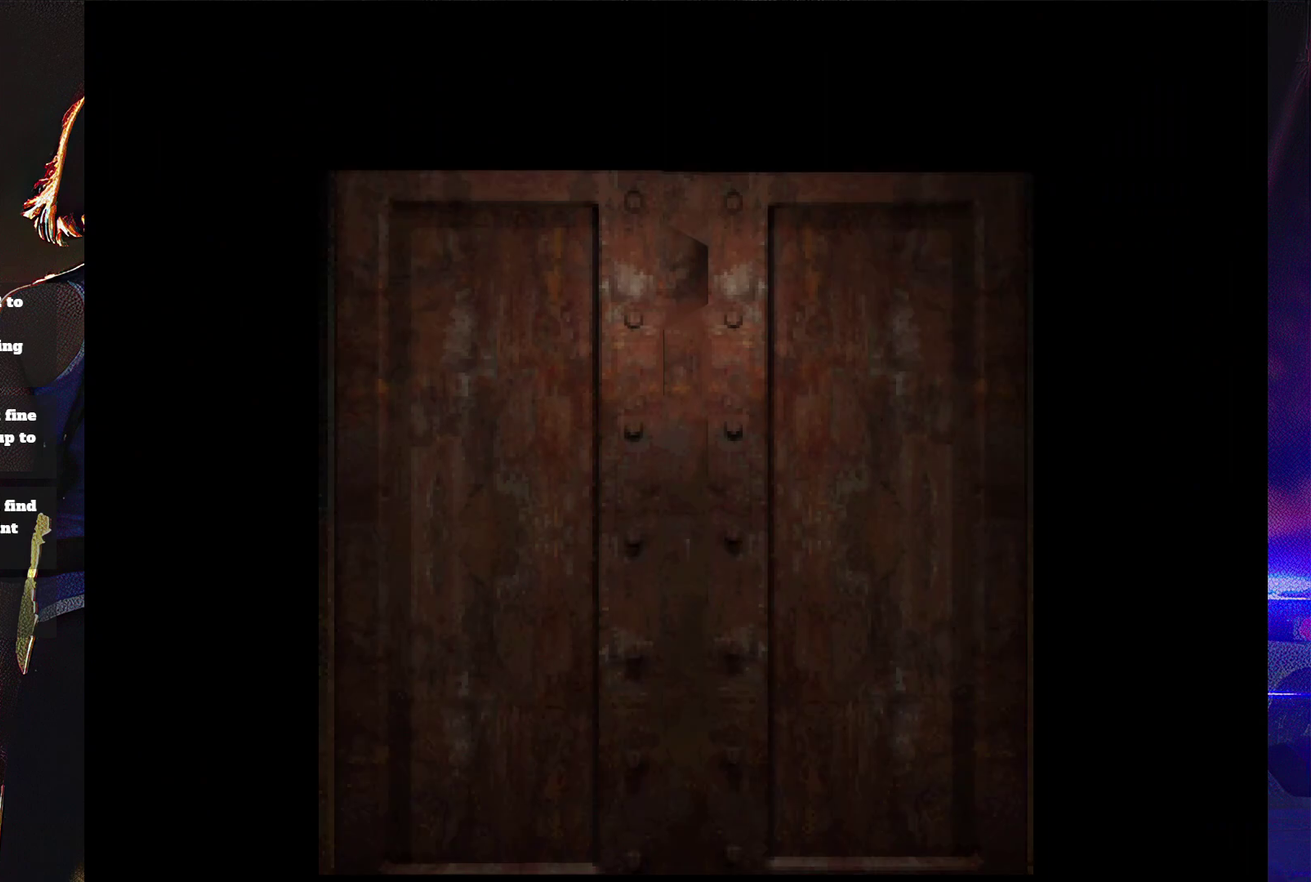
{"buttons": [], "events": [[100, "DPAD_RIGHT", "down"], [100, "DPAD_UP", "down"], [300, "SQUARE", "up"], [333, "DPAD_RIGHT", "up"], [433, "DPAD_UP", "up"]]}
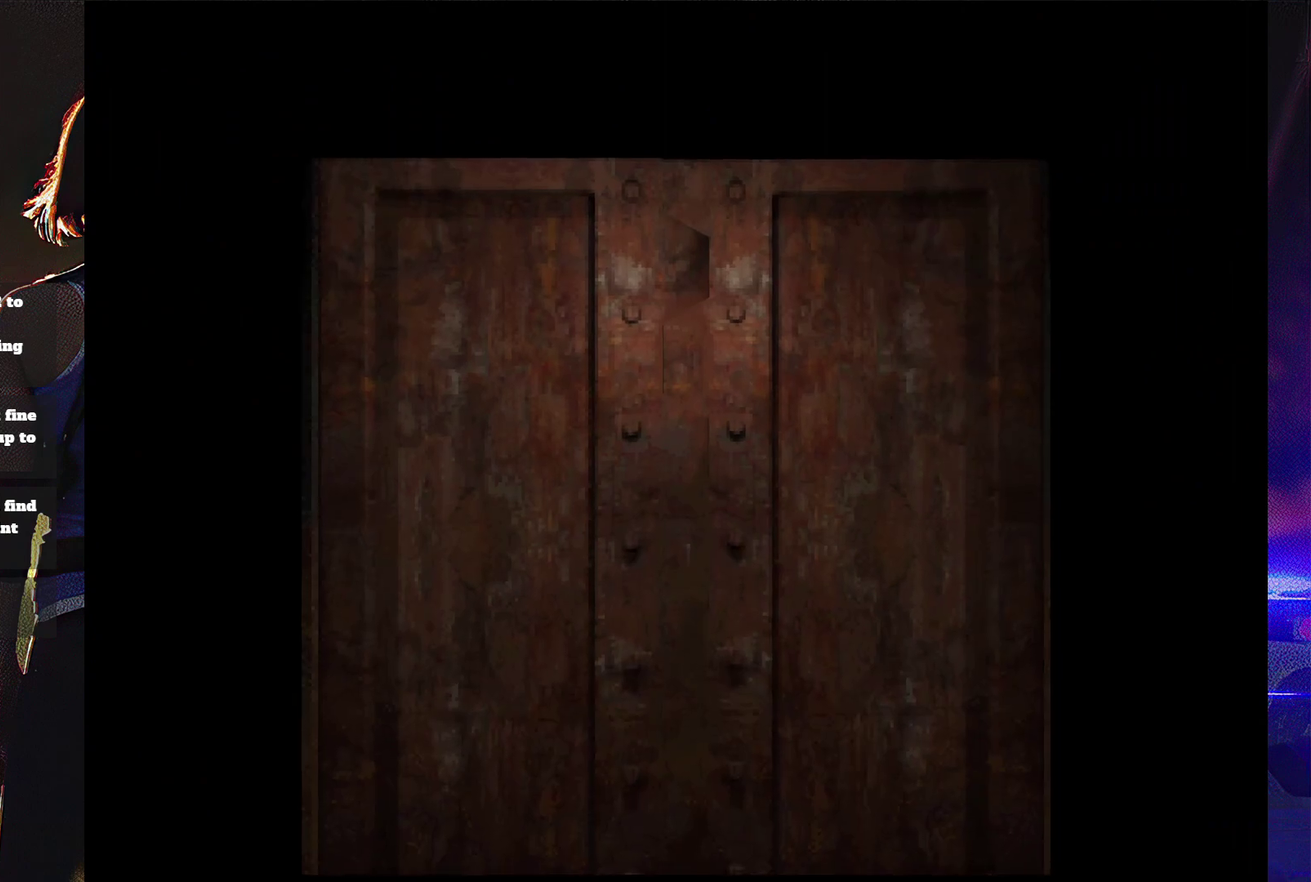
{"buttons": [], "events": []}
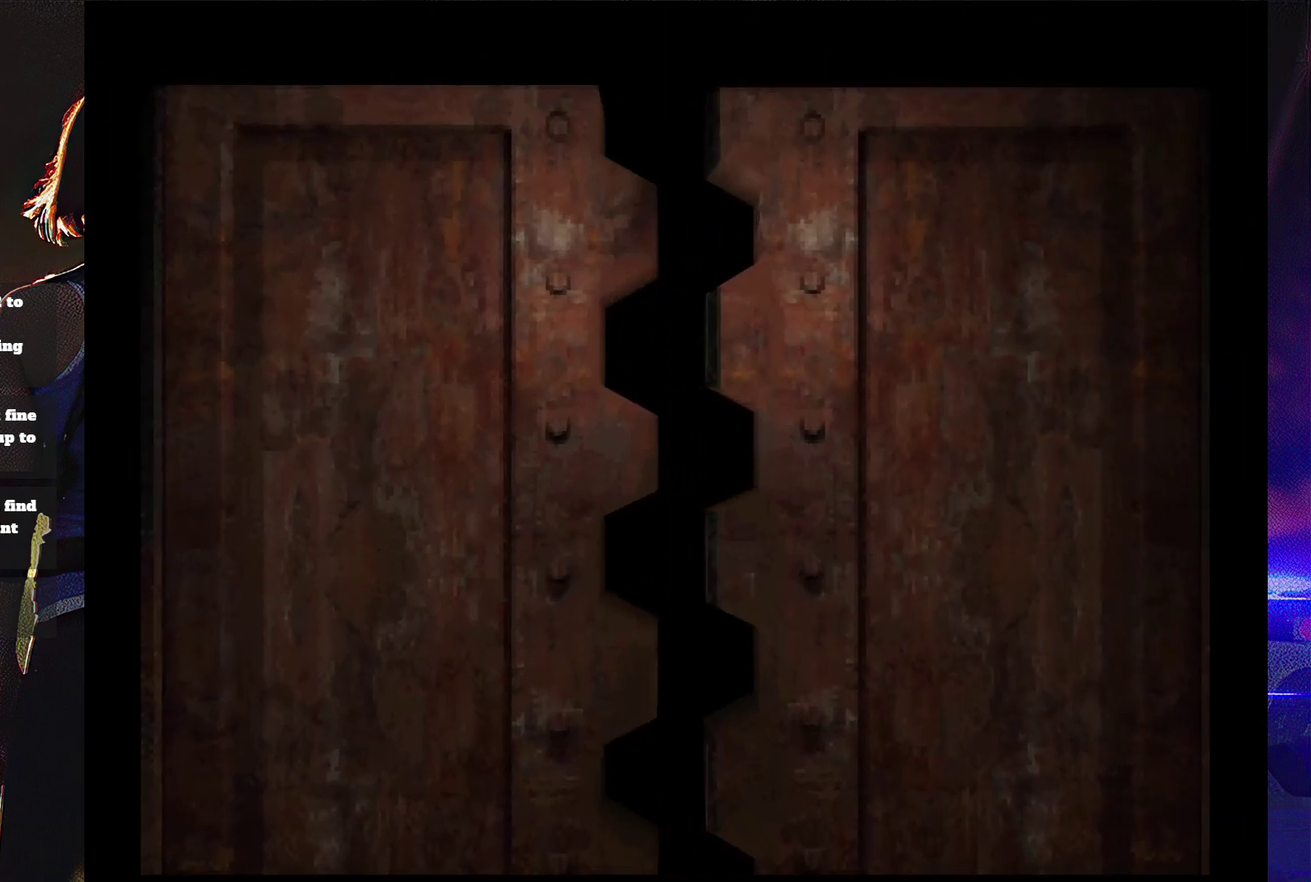
{"buttons": [], "events": []}
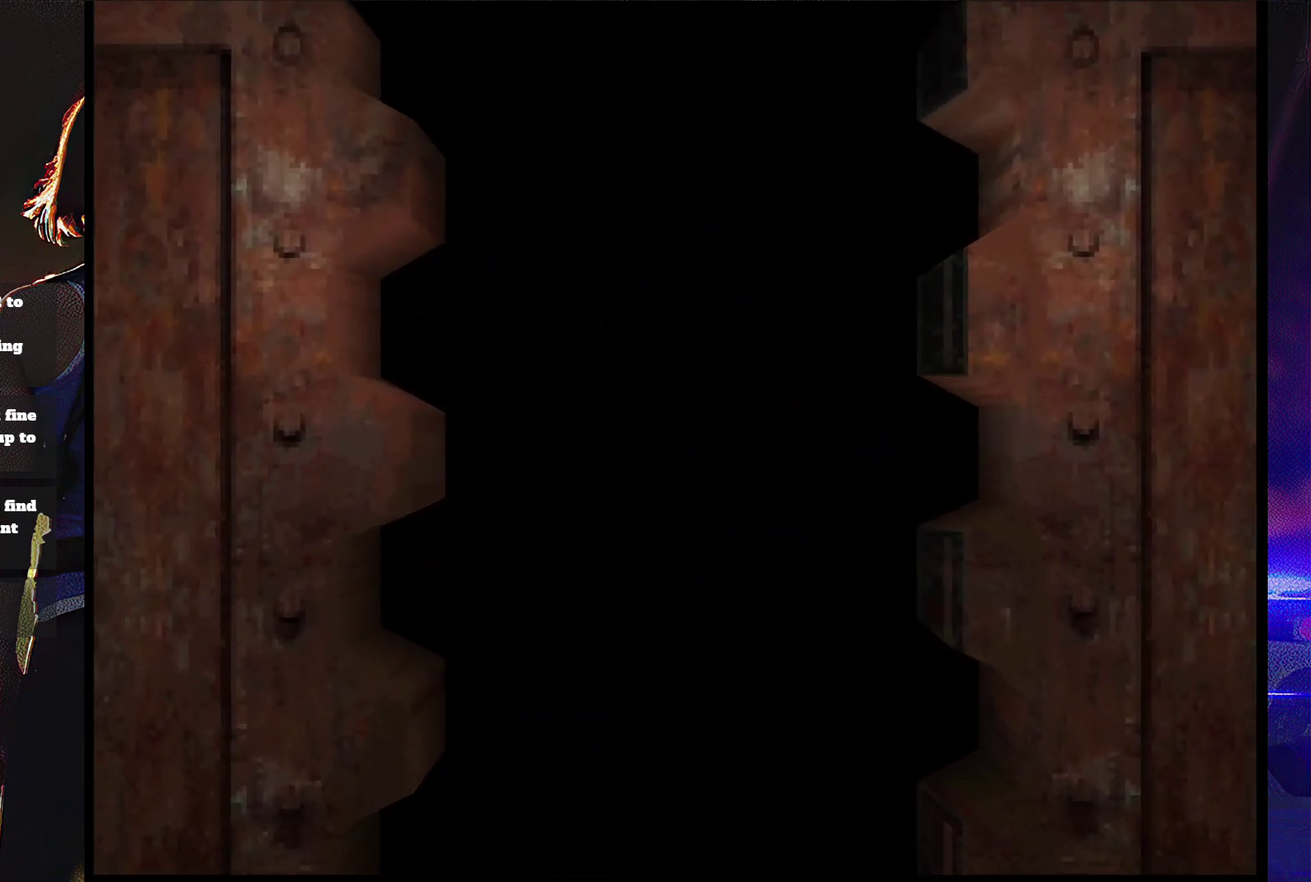
{"buttons": [], "events": []}
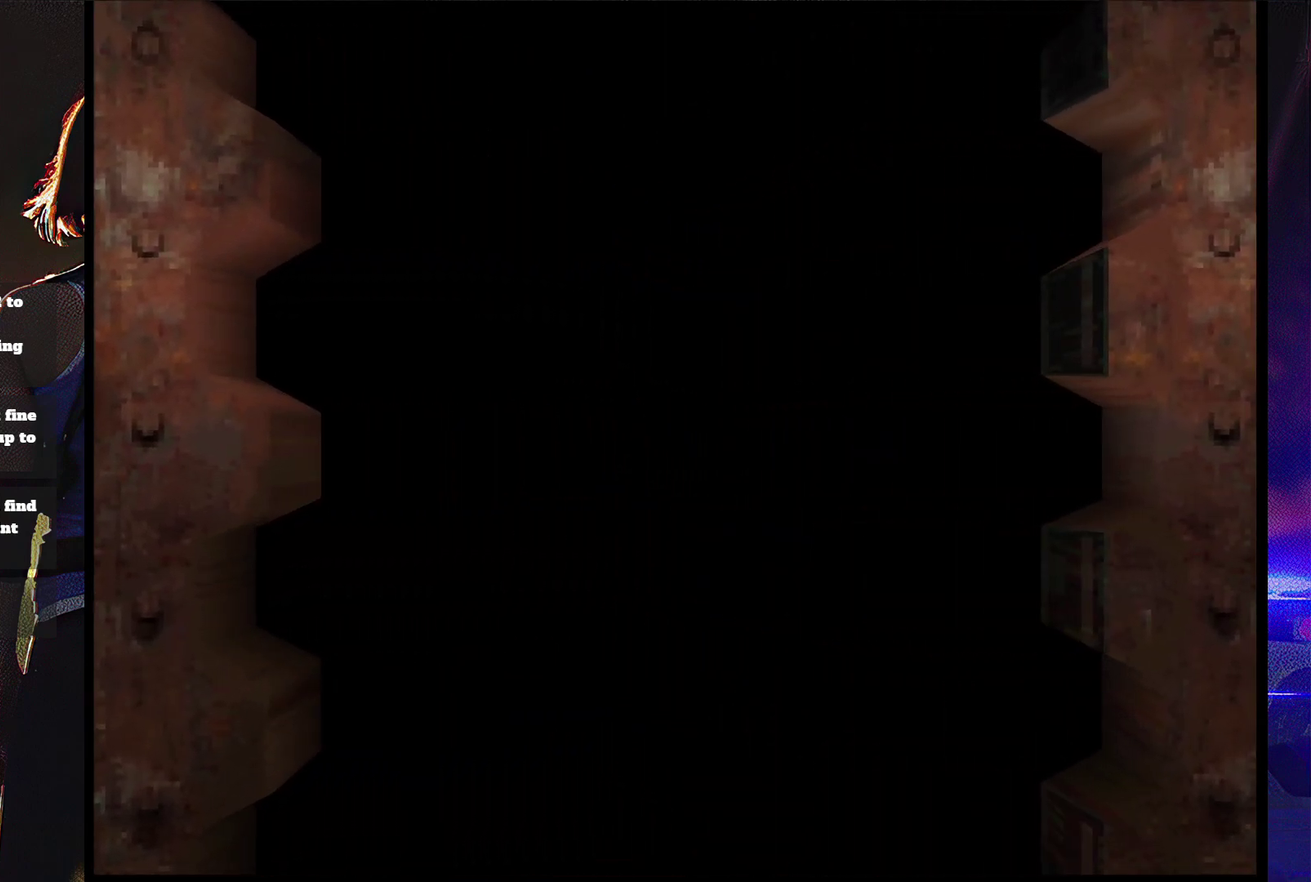
{"buttons": ["DPAD_UP", "DPAD_RIGHT"], "events": [[333, "DPAD_UP", "down"], [500, "DPAD_RIGHT", "down"]]}
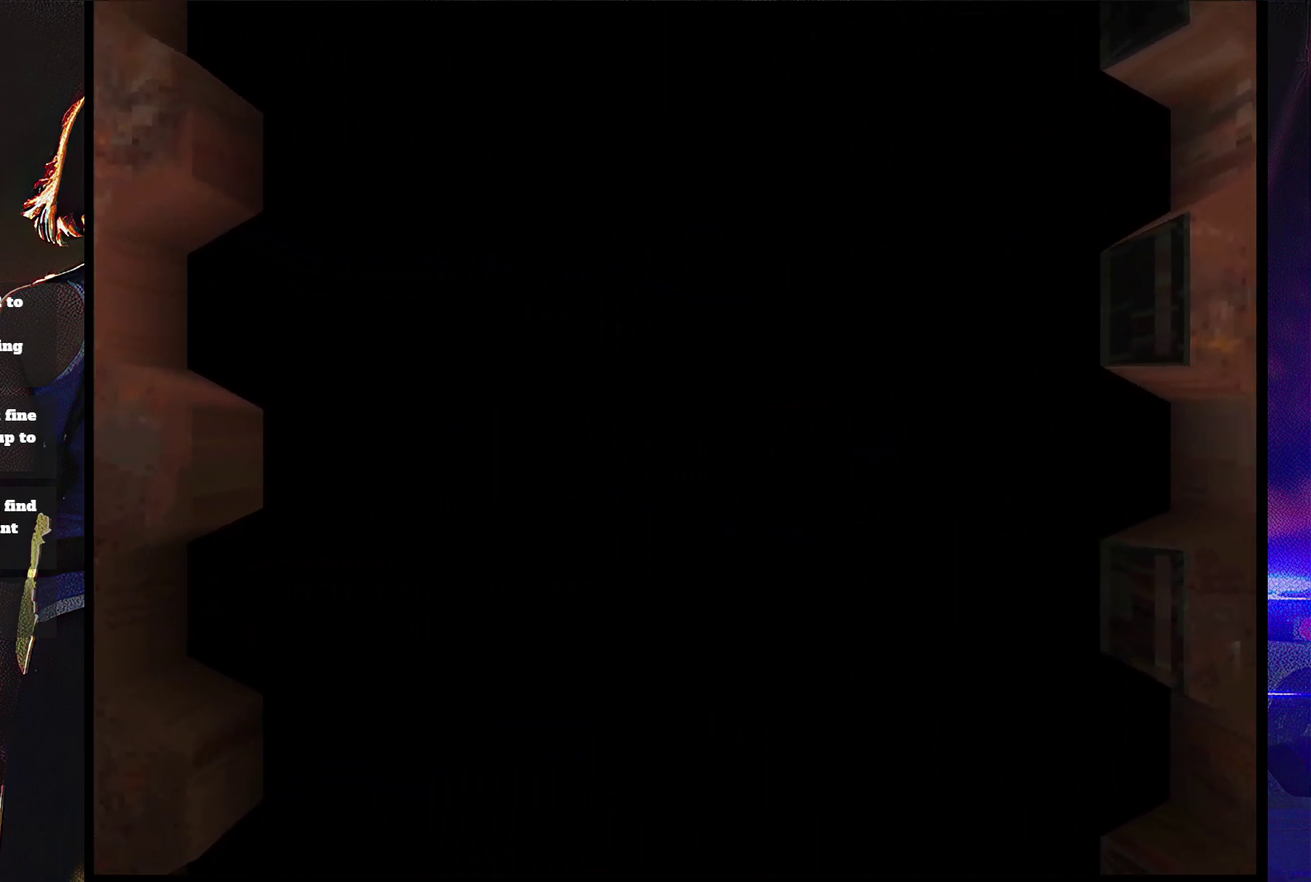
{"buttons": [], "events": [[100, "DPAD_RIGHT", "up"], [167, "DPAD_UP", "up"]]}
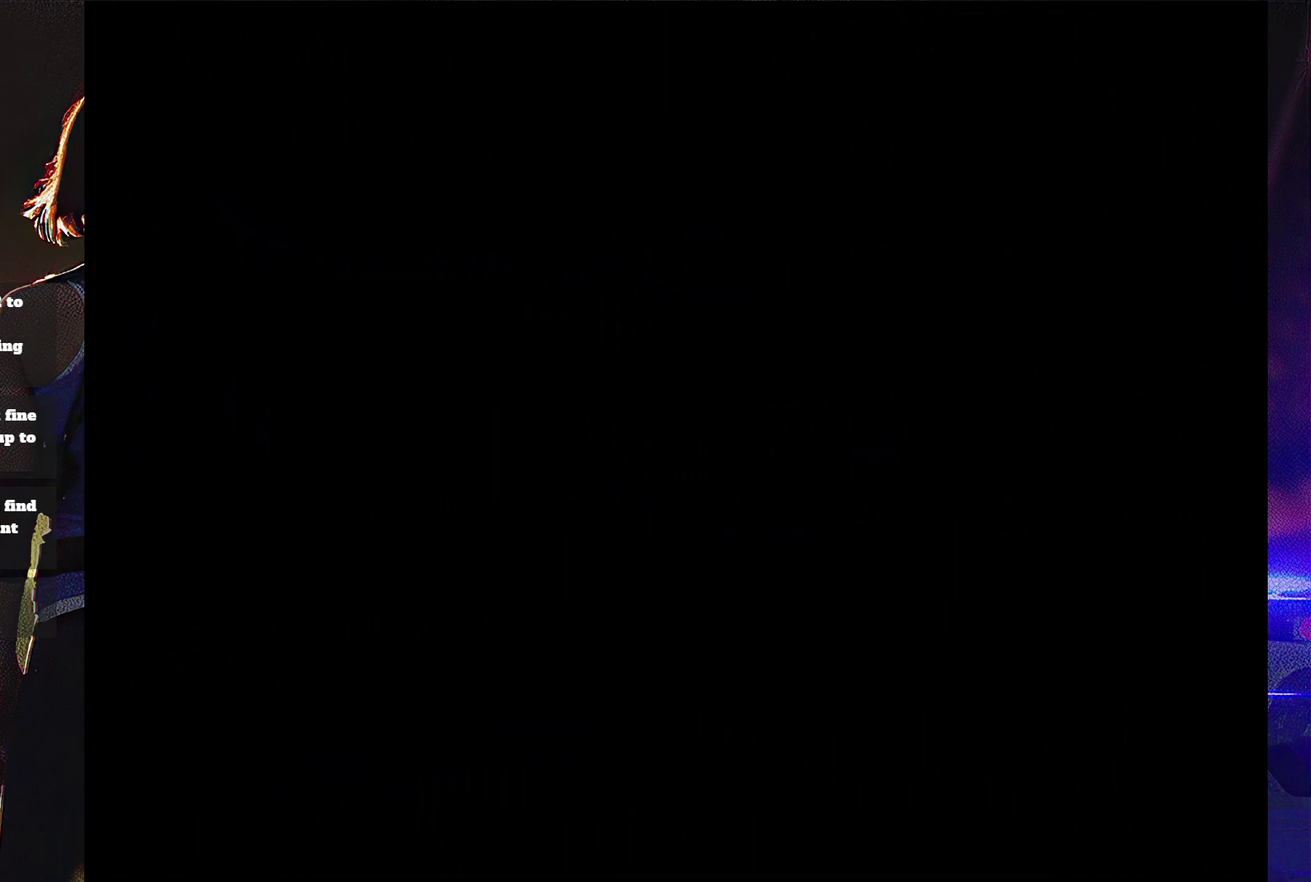
{"buttons": ["SQUARE", "DPAD_UP", "DPAD_RIGHT"], "events": [[67, "SQUARE", "down"], [233, "DPAD_RIGHT", "down"], [233, "DPAD_UP", "down"]]}
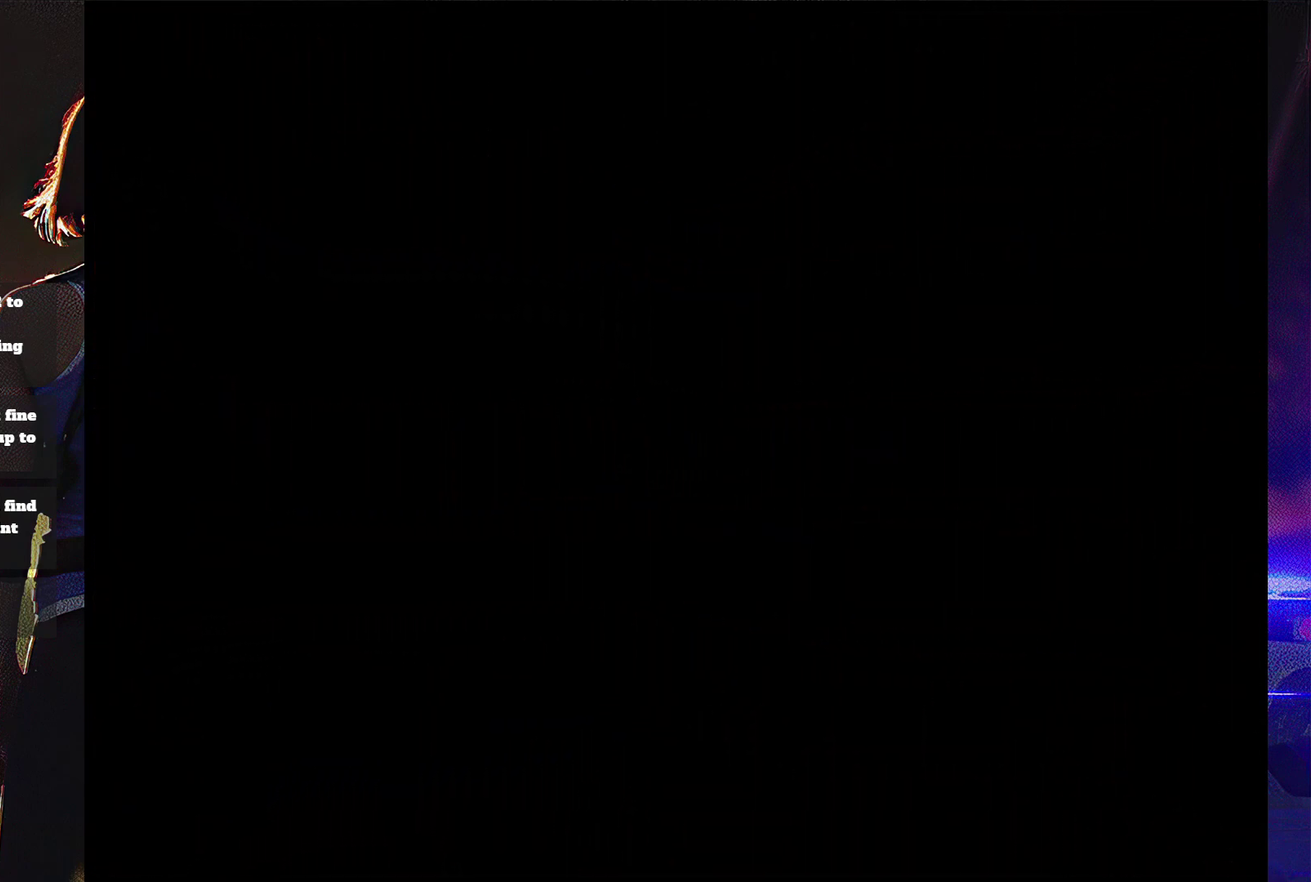
{"buttons": ["SQUARE", "DPAD_UP", "DPAD_RIGHT"], "events": []}
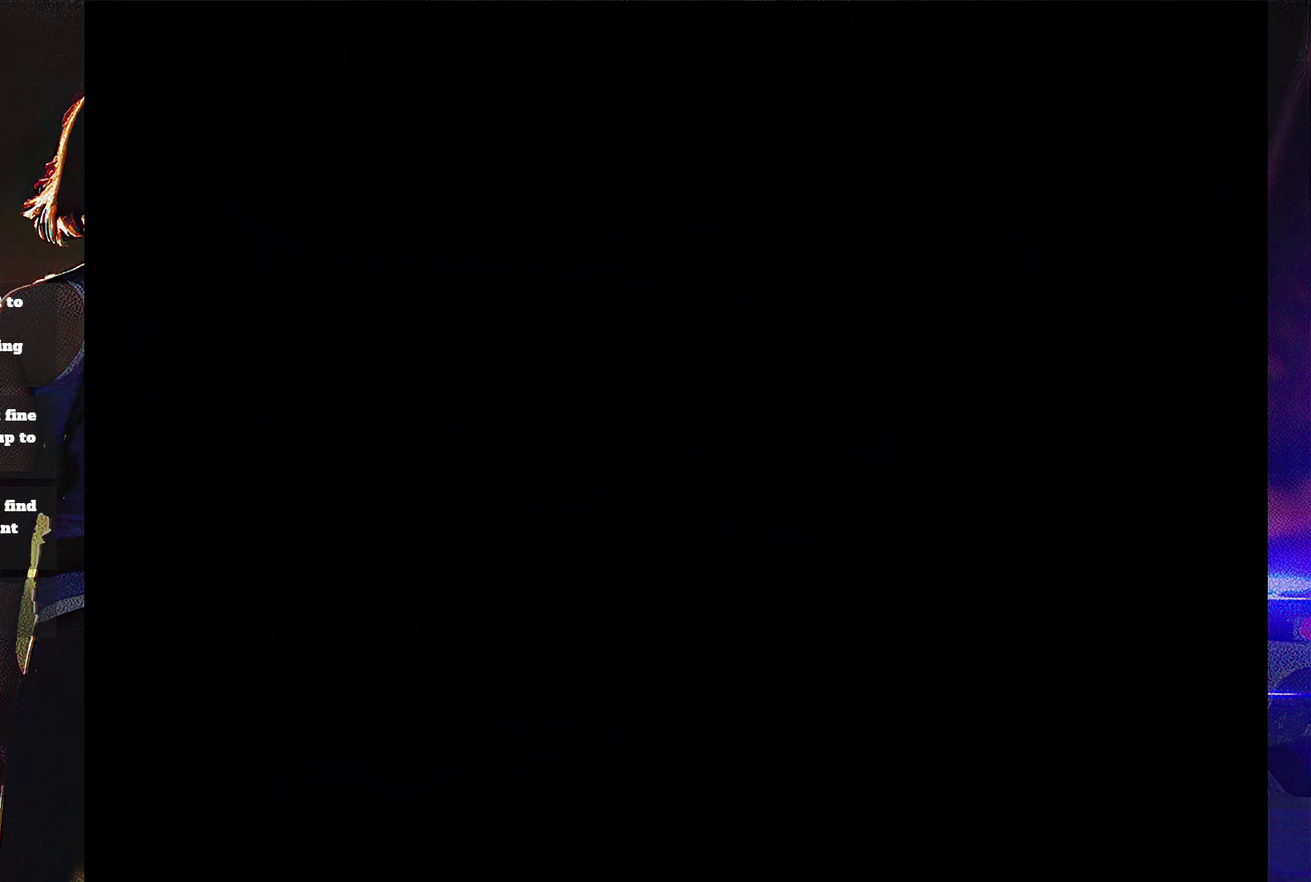
{"buttons": ["SQUARE", "DPAD_UP", "DPAD_RIGHT"], "events": []}
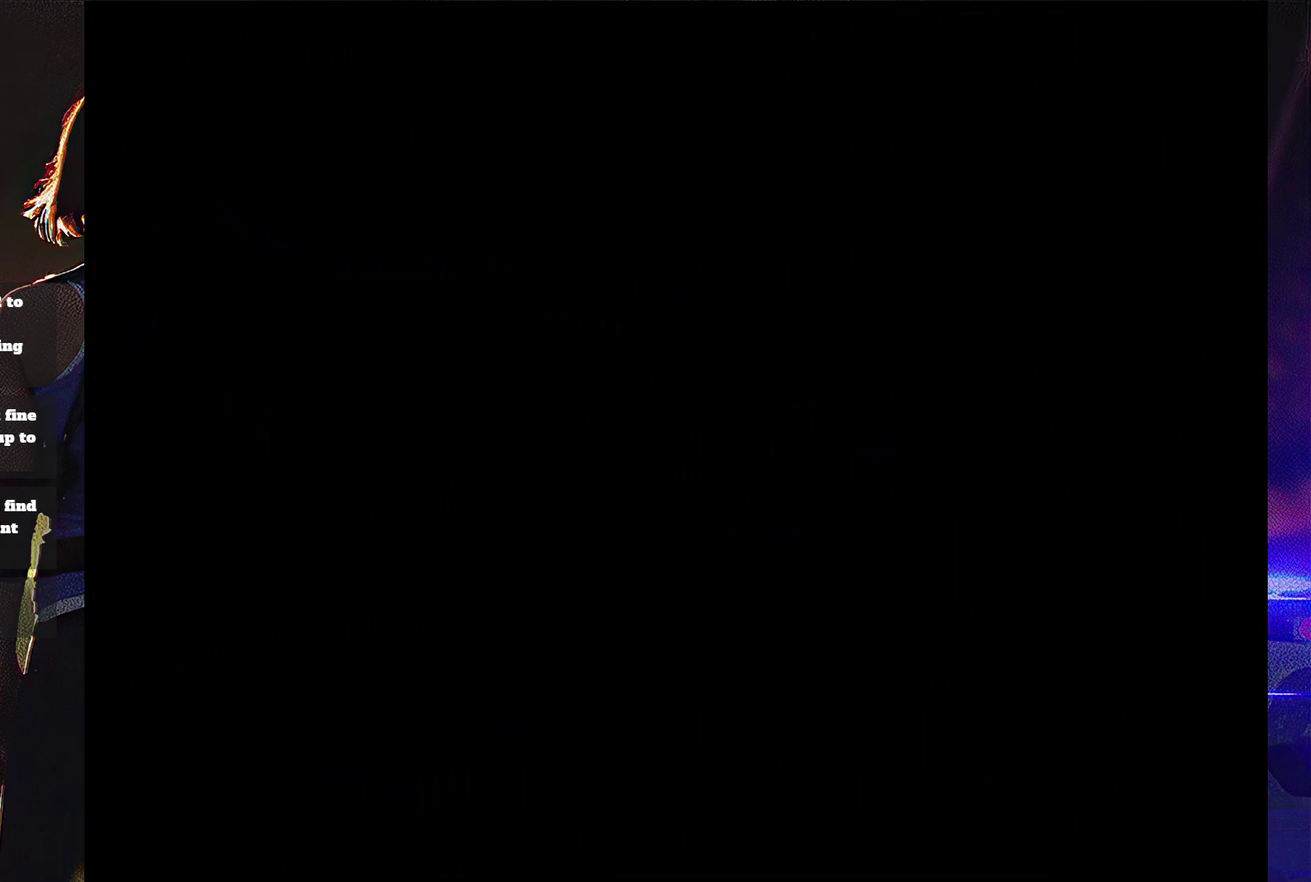
{"buttons": ["SQUARE", "DPAD_UP", "DPAD_RIGHT"], "events": []}
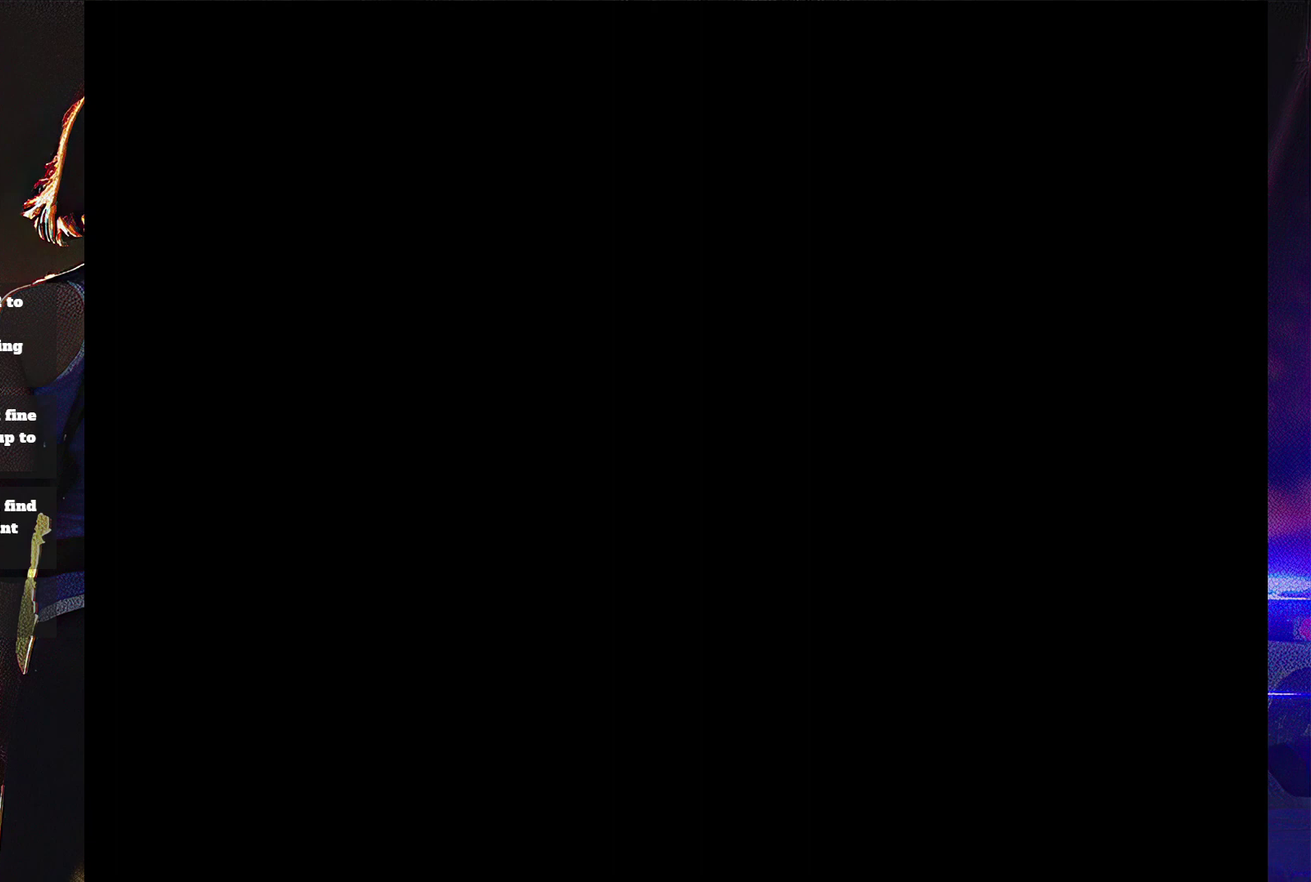
{"buttons": ["SQUARE", "DPAD_UP", "DPAD_RIGHT"], "events": []}
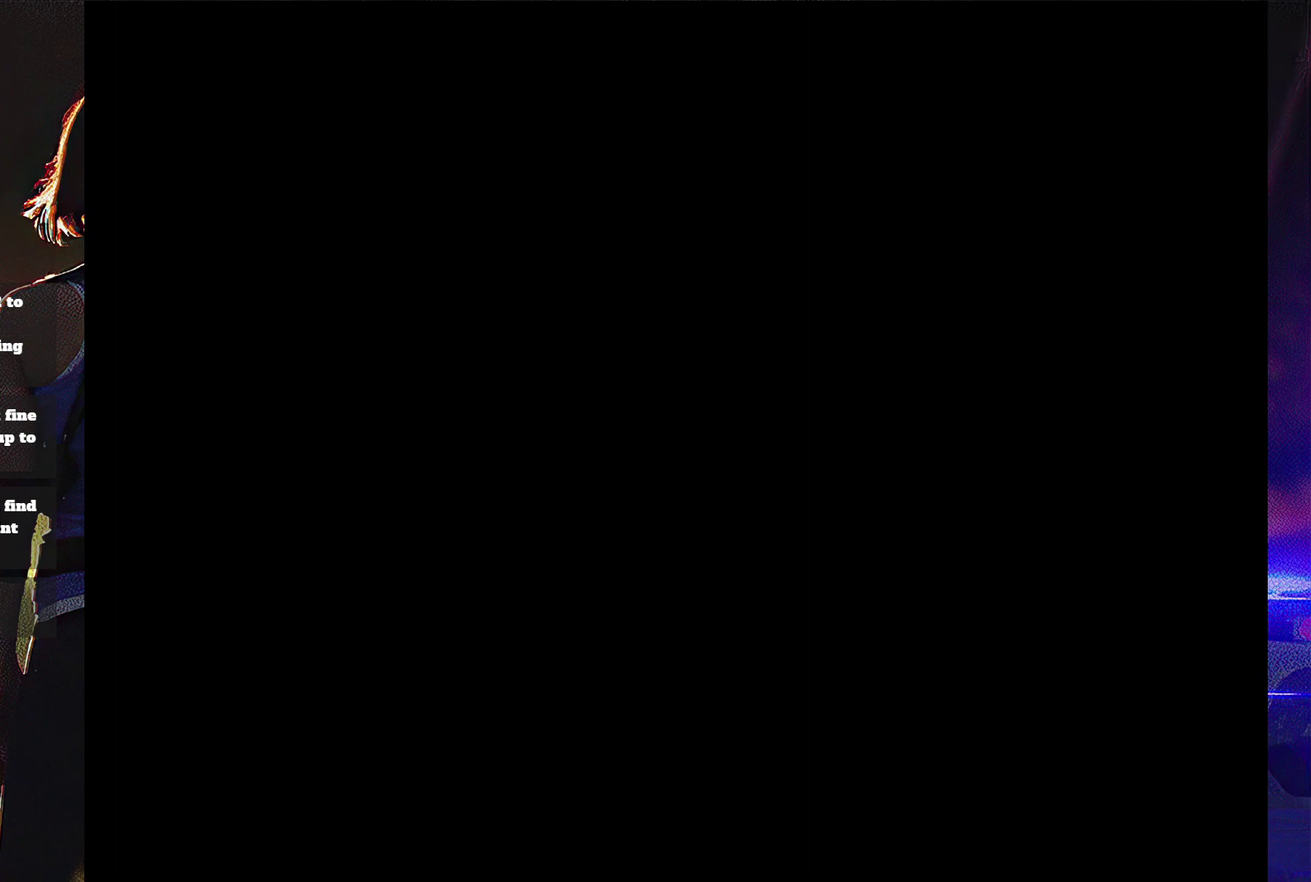
{"buttons": ["SQUARE", "DPAD_UP", "DPAD_RIGHT"], "events": []}
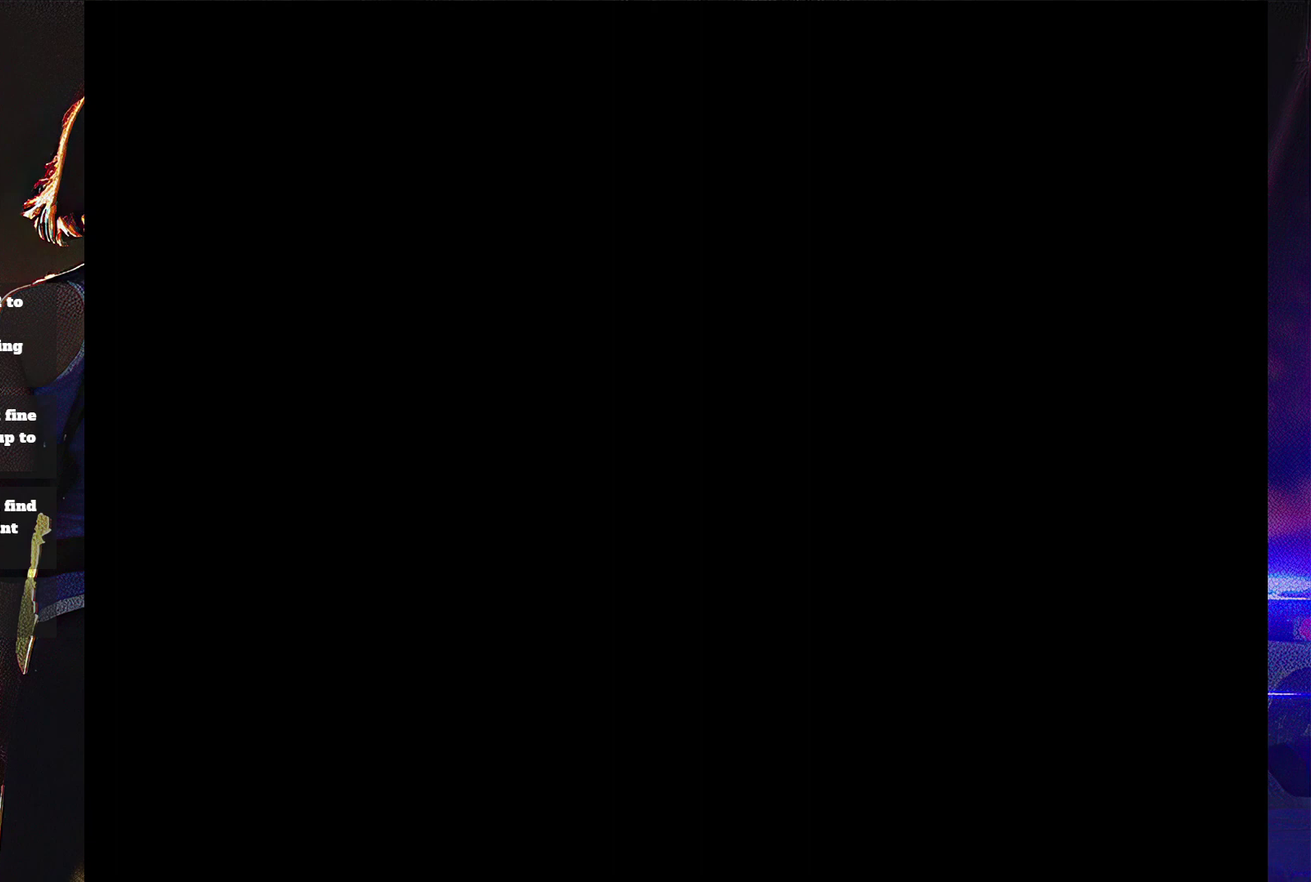
{"buttons": ["SQUARE", "DPAD_UP", "DPAD_RIGHT"], "events": []}